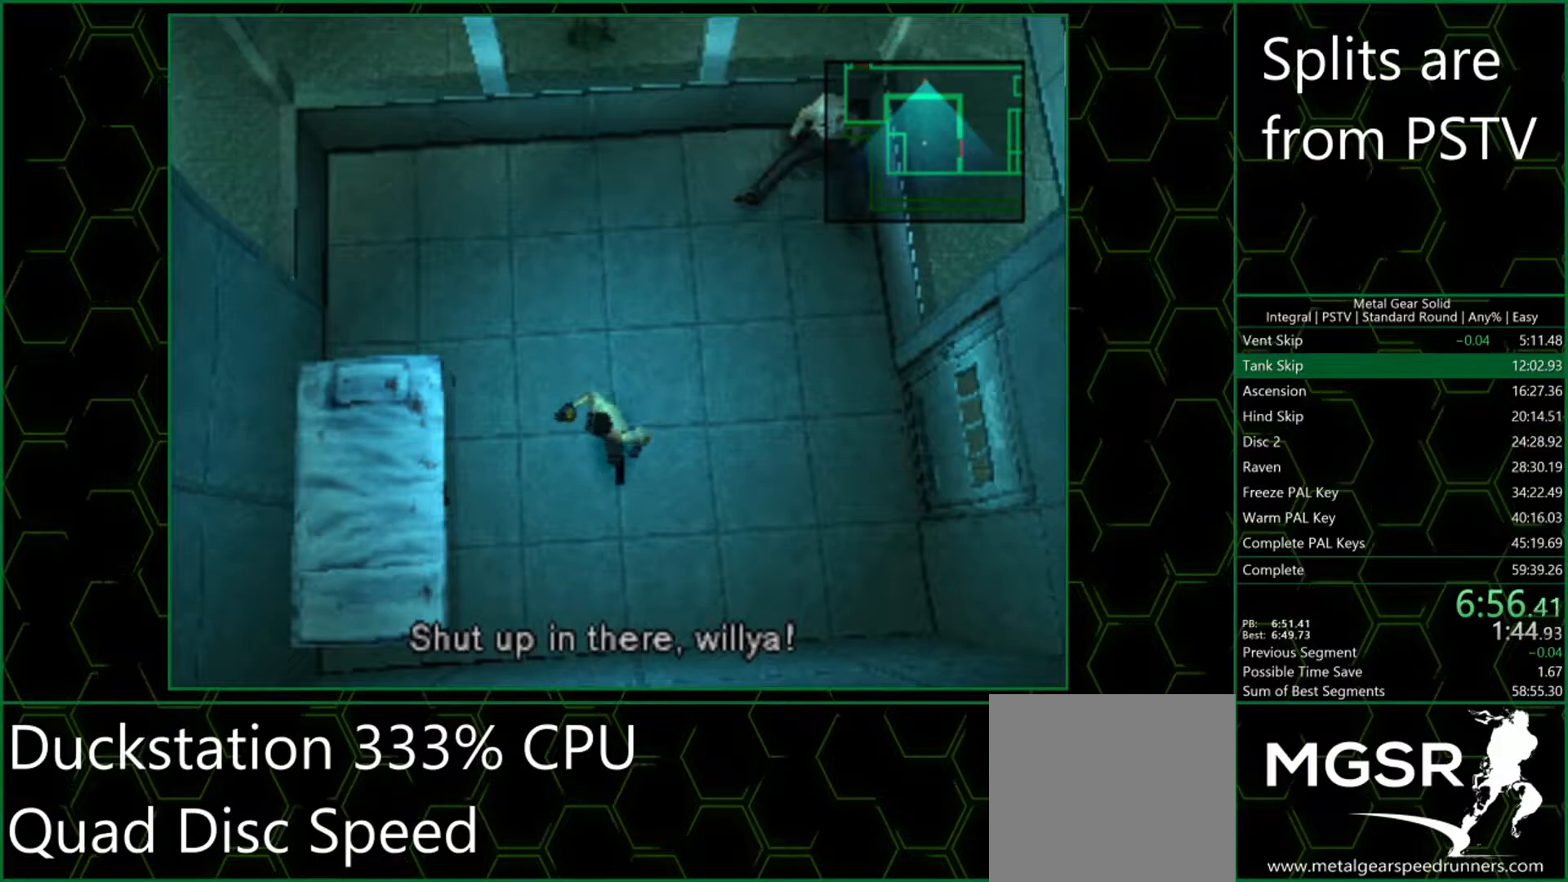
Gameplay with a controller (PlayStation layout); each line is a JSON object with the inputs held at the frame after it. "events" lists button and stick changes between this image and that frame as [ms after this image, input, new state], when the widget could be followed in between. Not read: L3 R3 right_stick.
{"buttons": ["TRIANGLE", "DPAD_LEFT"], "left_stick": "center", "events": [[17, "DPAD_UP", "up"], [367, "TRIANGLE", "down"], [500, "DPAD_LEFT", "down"]]}
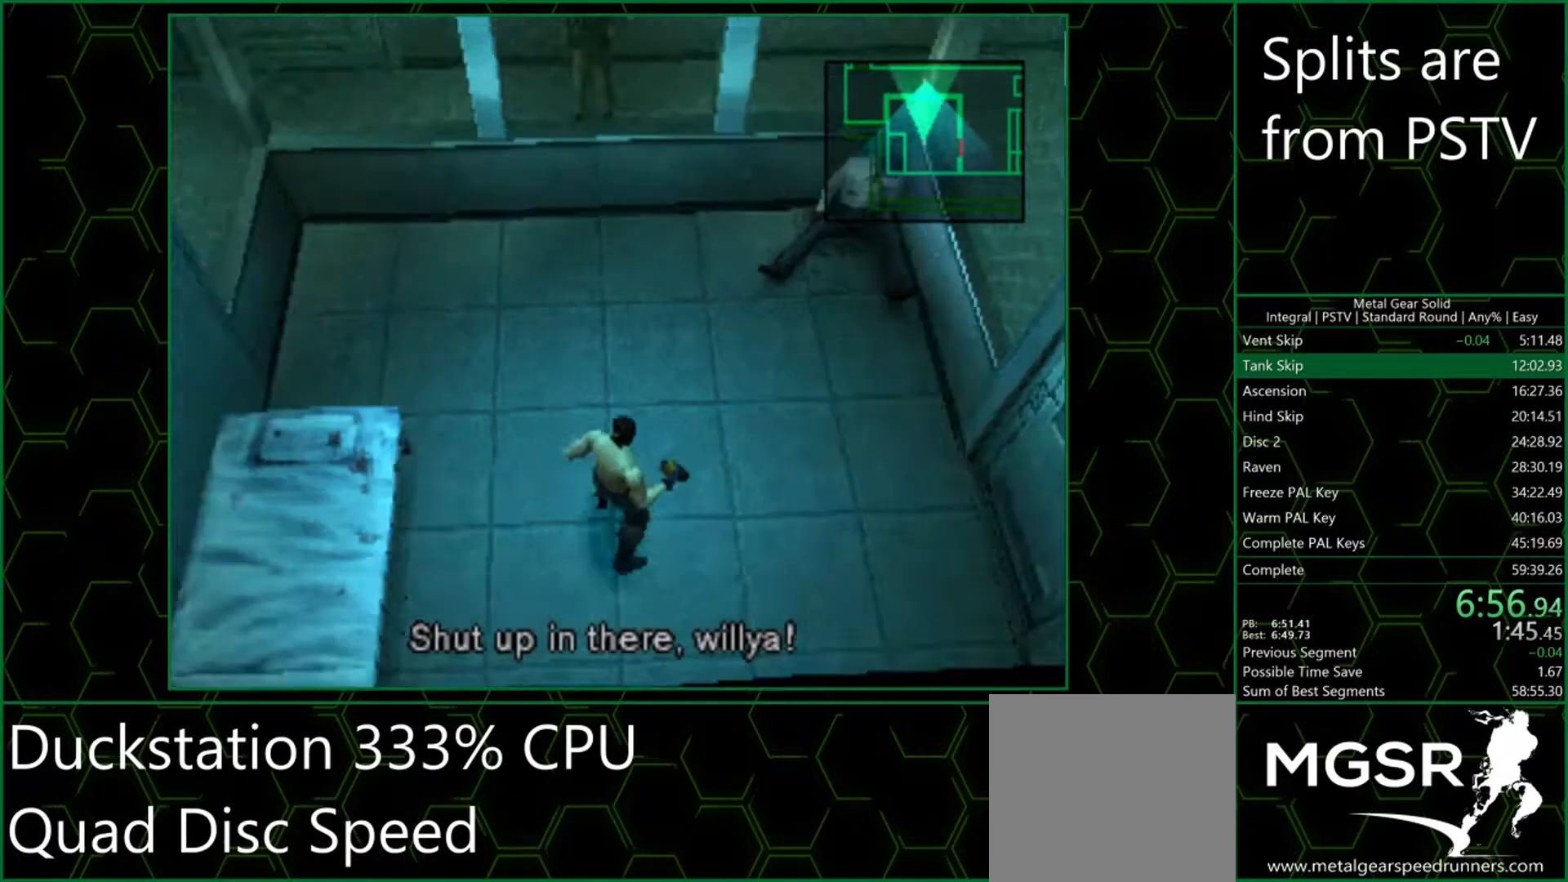
{"buttons": ["TRIANGLE"], "left_stick": "center", "events": [[200, "DPAD_LEFT", "up"]]}
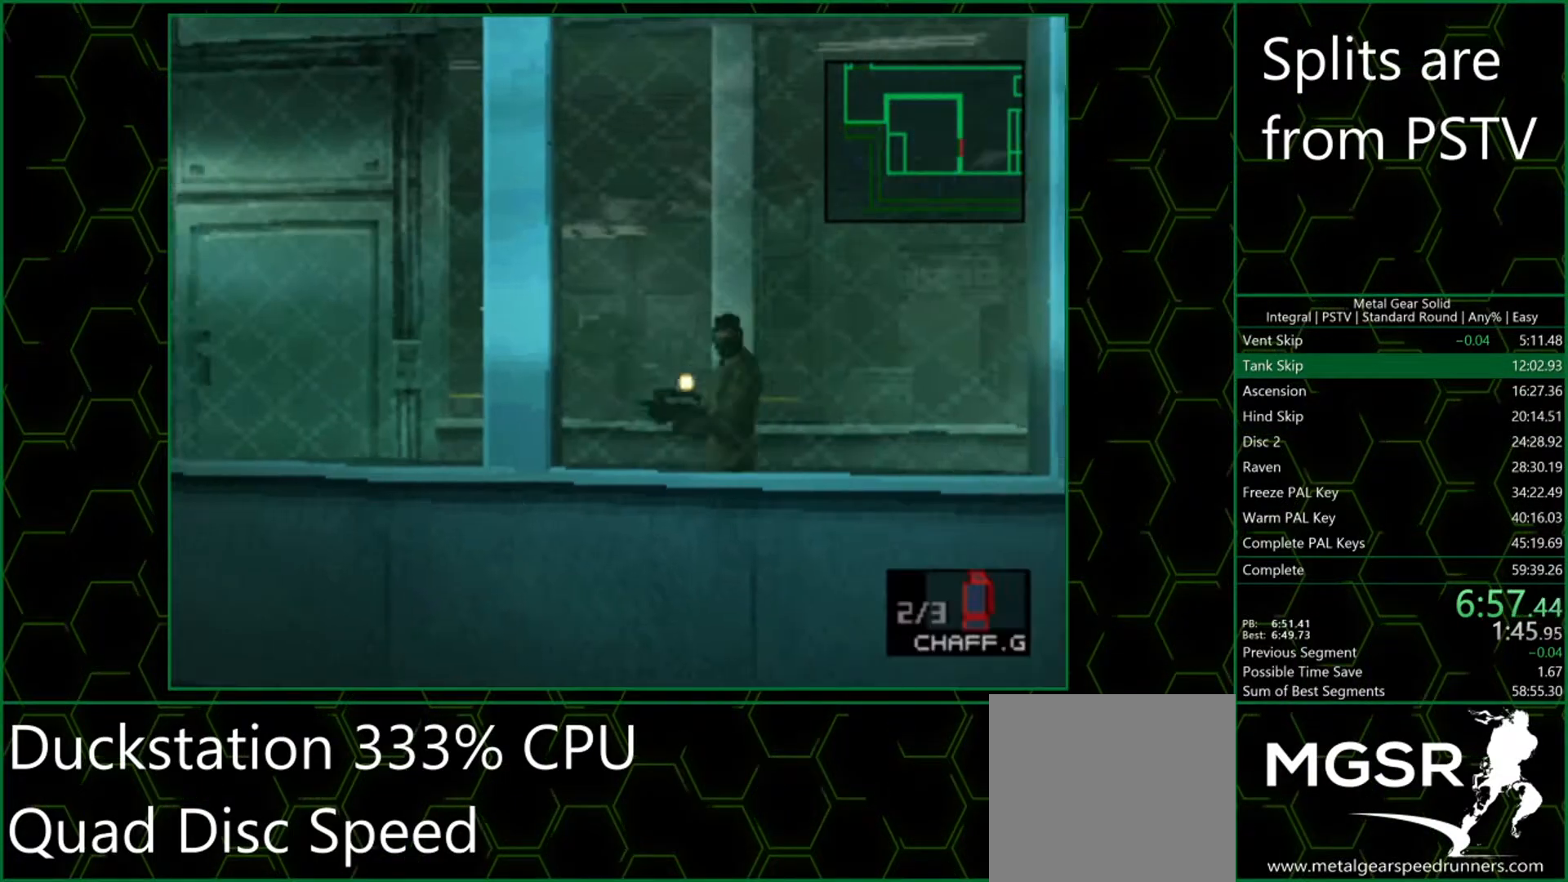
{"buttons": [], "left_stick": "center", "events": [[250, "TRIANGLE", "up"]]}
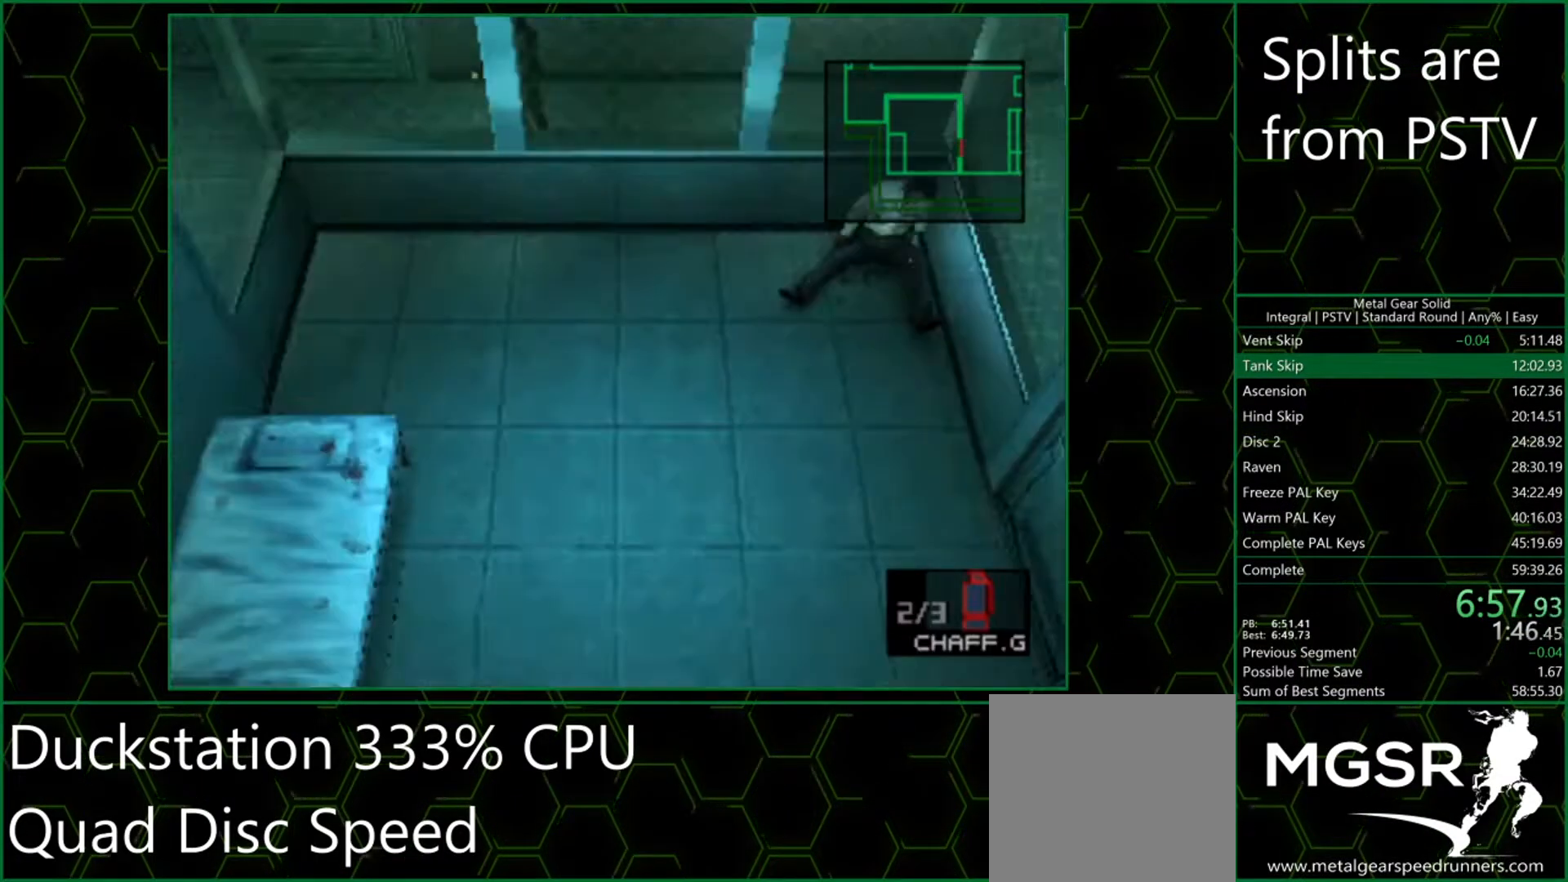
{"buttons": [], "left_stick": "center", "events": []}
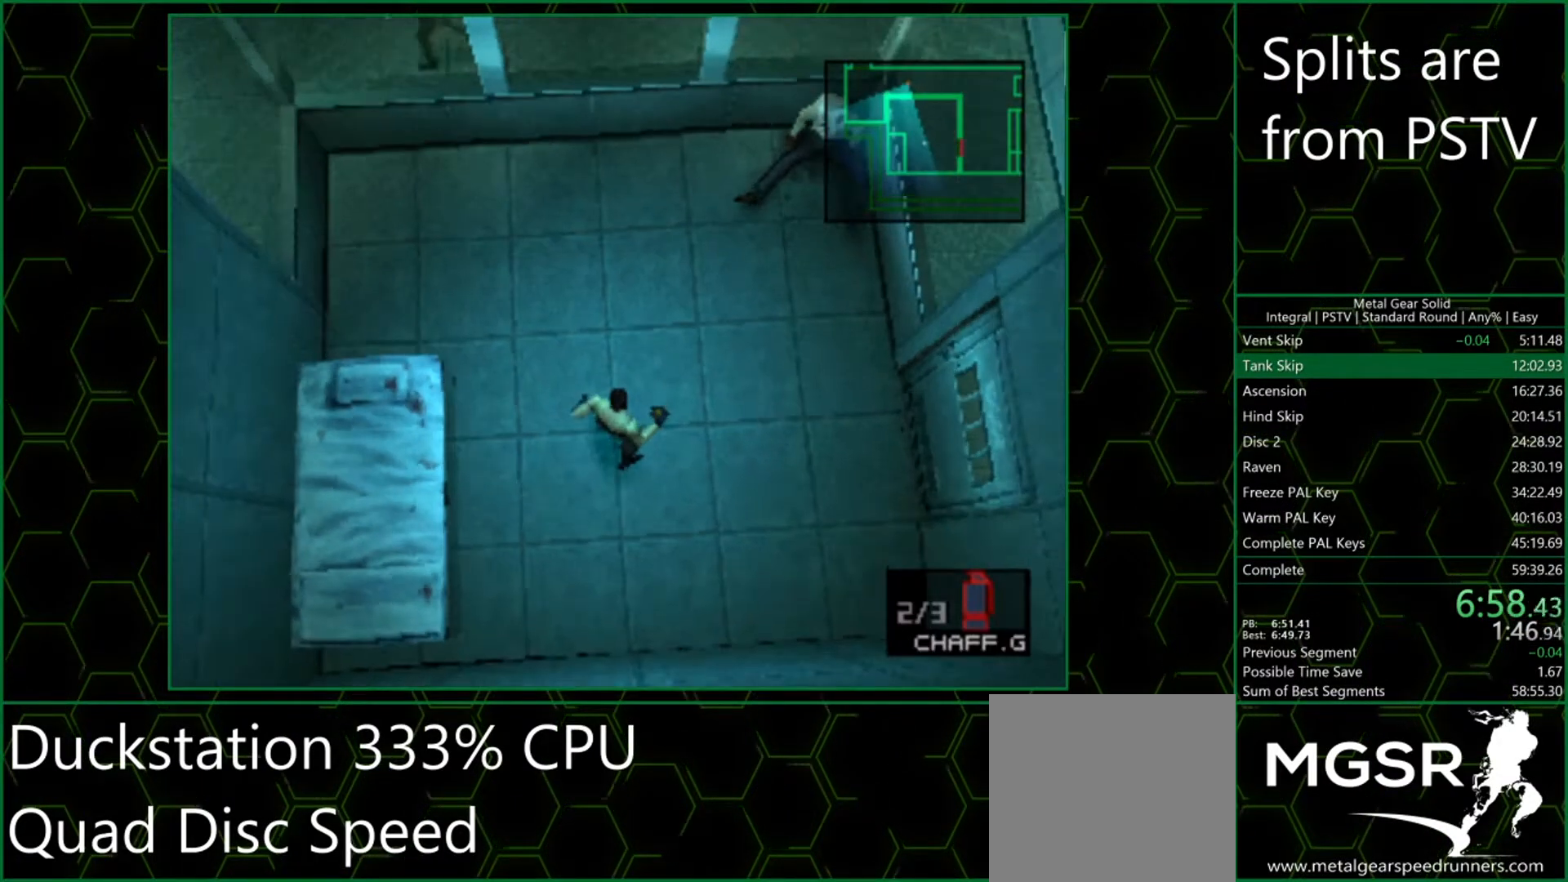
{"buttons": [], "left_stick": "center", "events": [[317, "CIRCLE", "down"], [383, "CIRCLE", "up"]]}
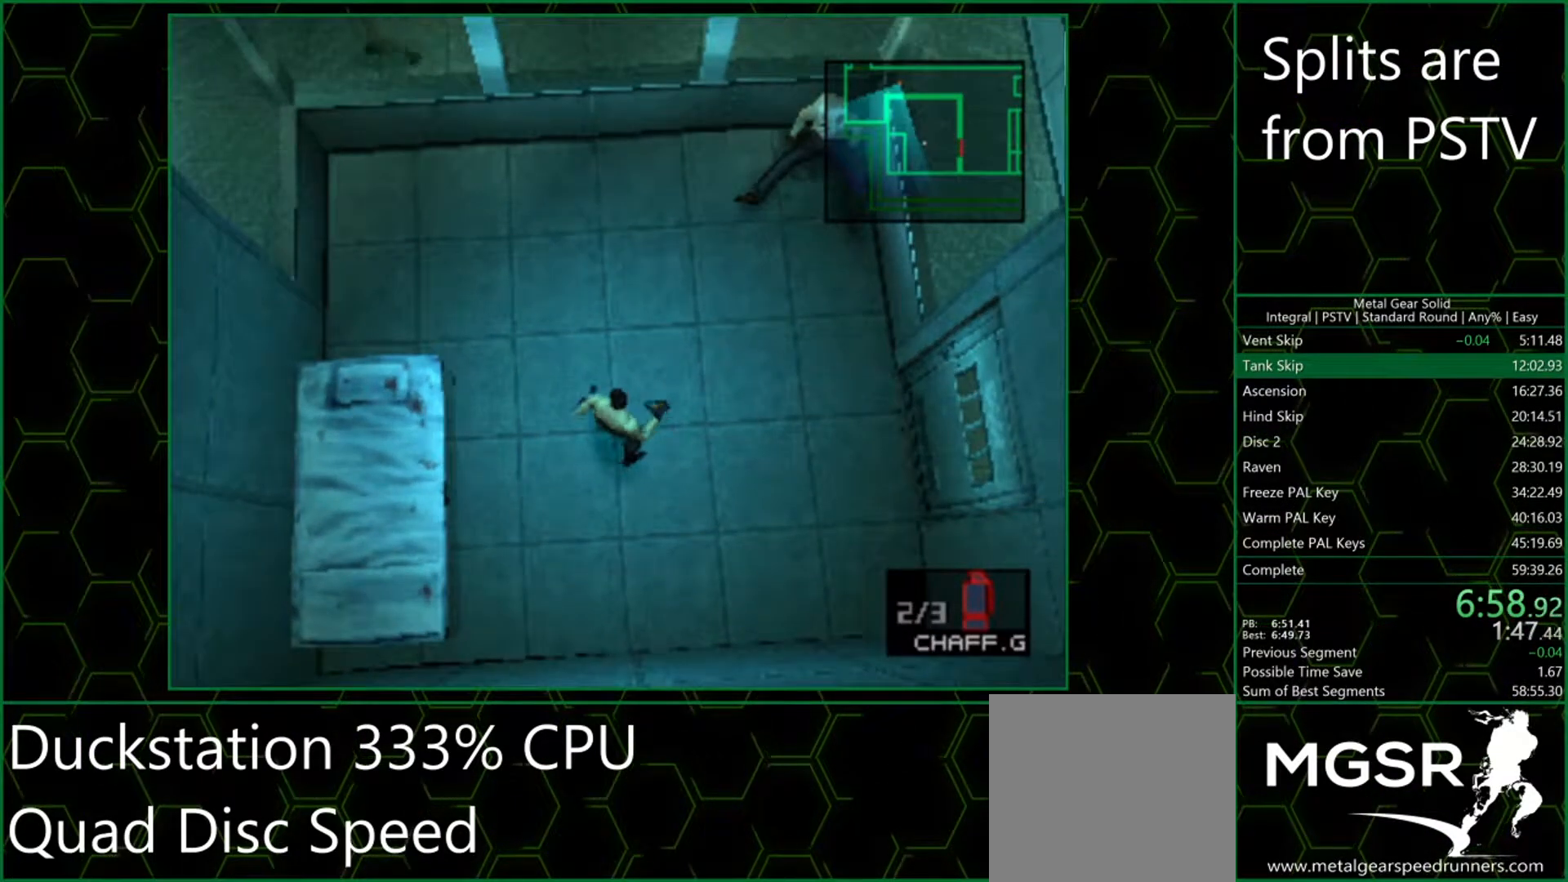
{"buttons": [], "left_stick": "center", "events": []}
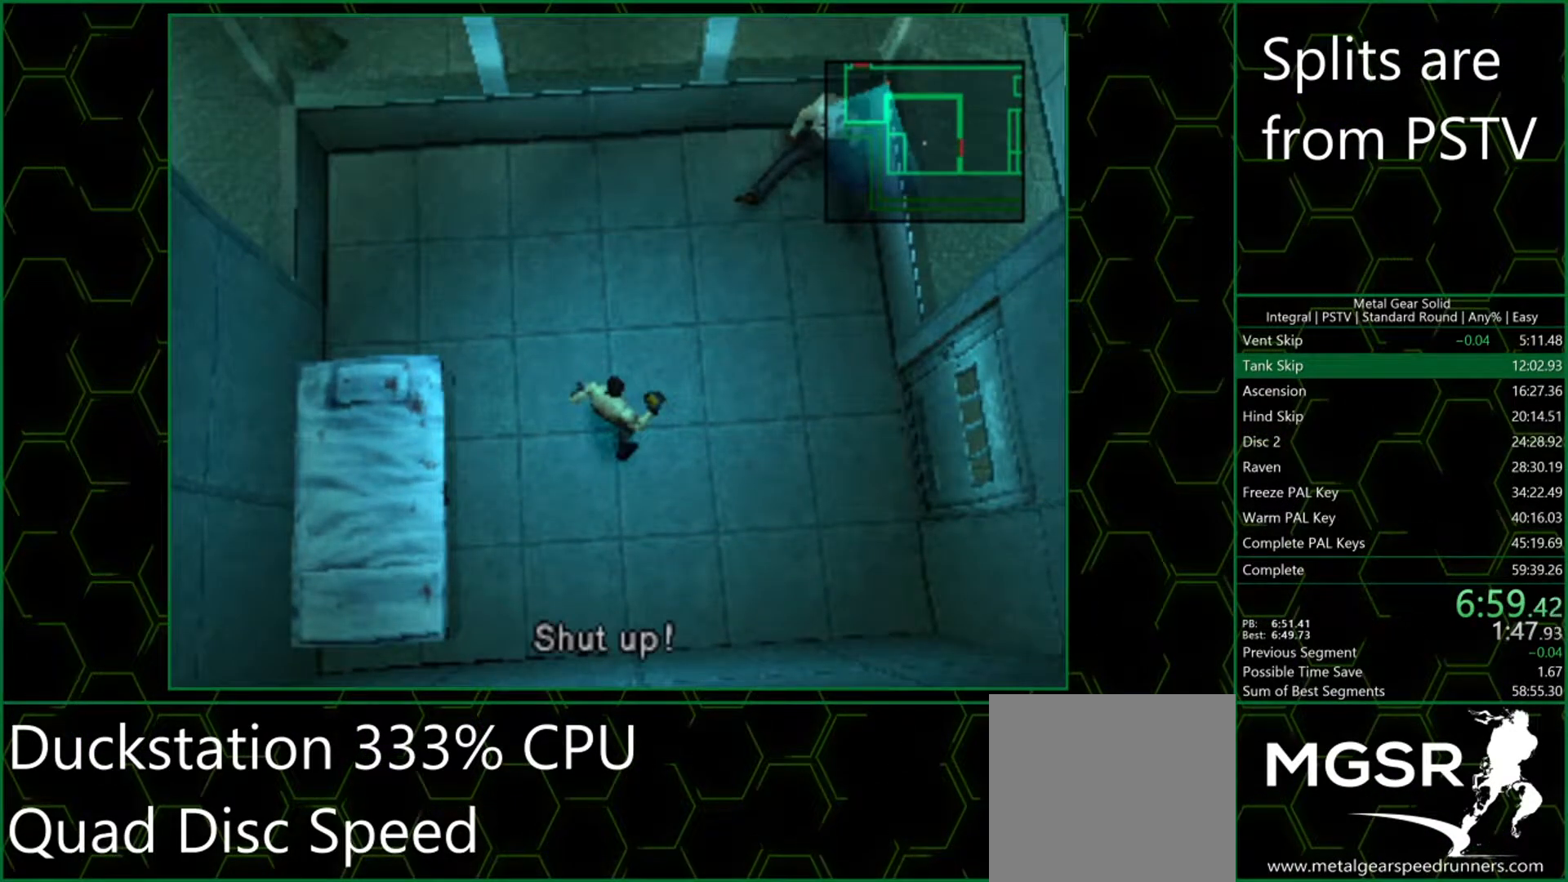
{"buttons": ["TRIANGLE", "DPAD_LEFT"], "left_stick": "center", "events": [[233, "TRIANGLE", "down"], [333, "DPAD_LEFT", "down"]]}
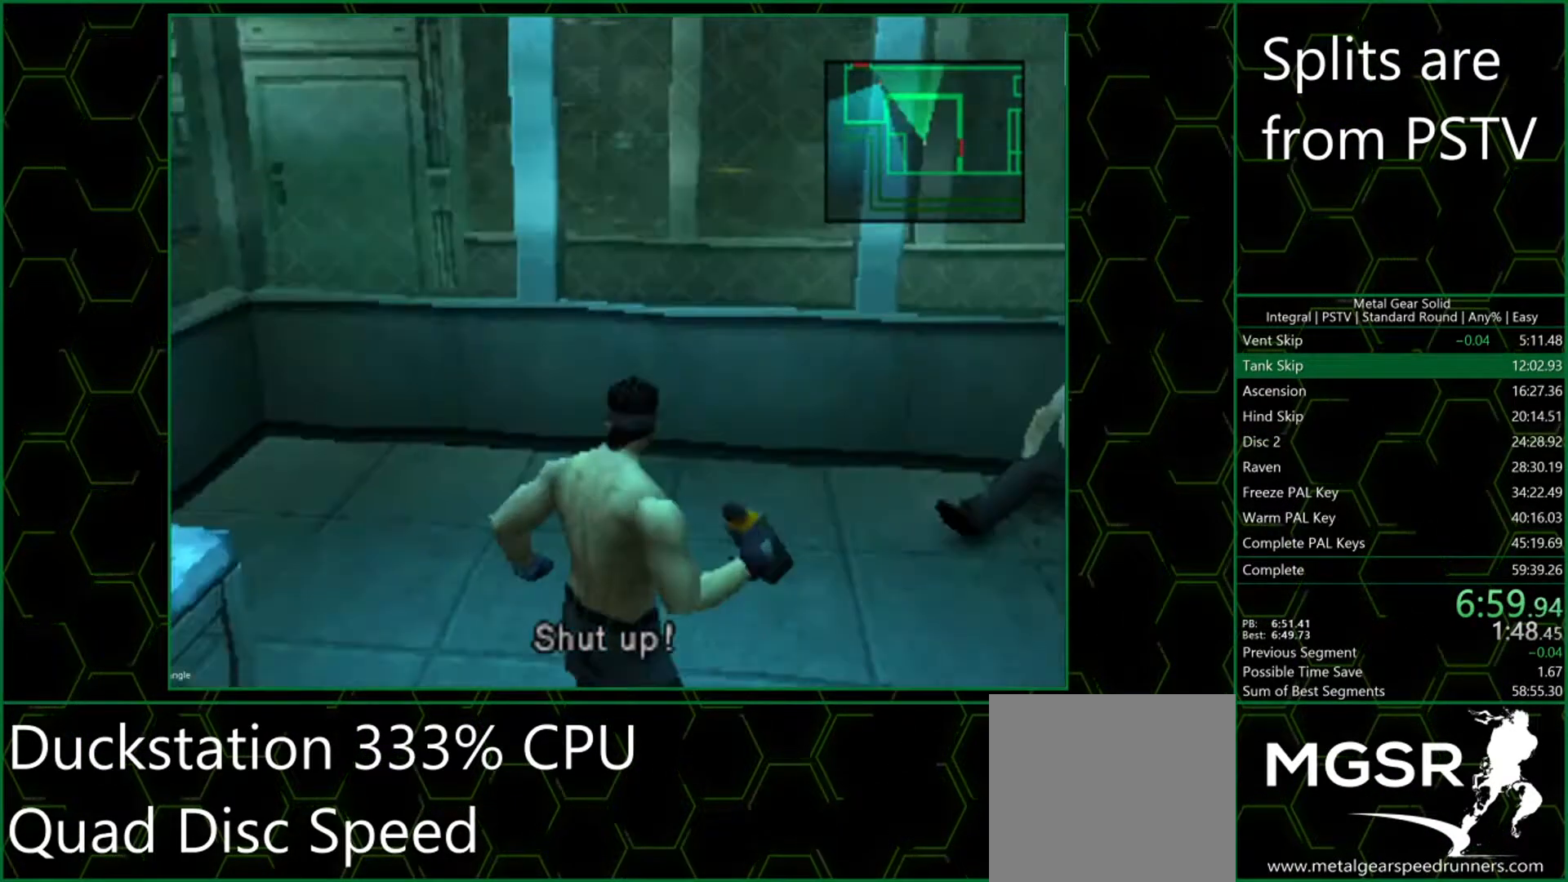
{"buttons": ["TRIANGLE"], "left_stick": "center", "events": [[250, "DPAD_LEFT", "up"]]}
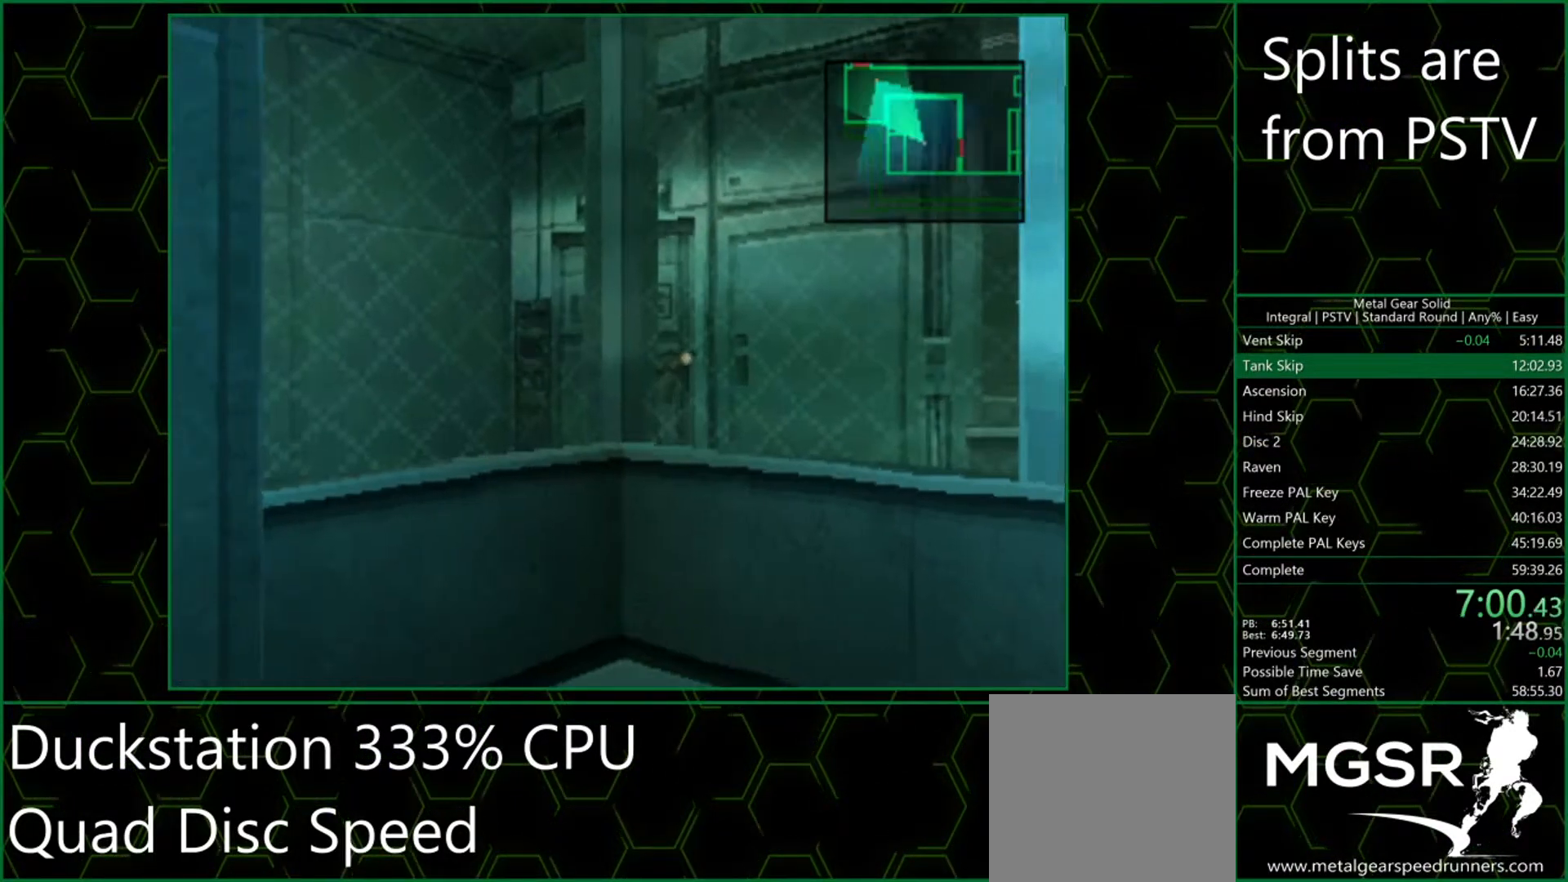
{"buttons": ["TRIANGLE"], "left_stick": "center", "events": []}
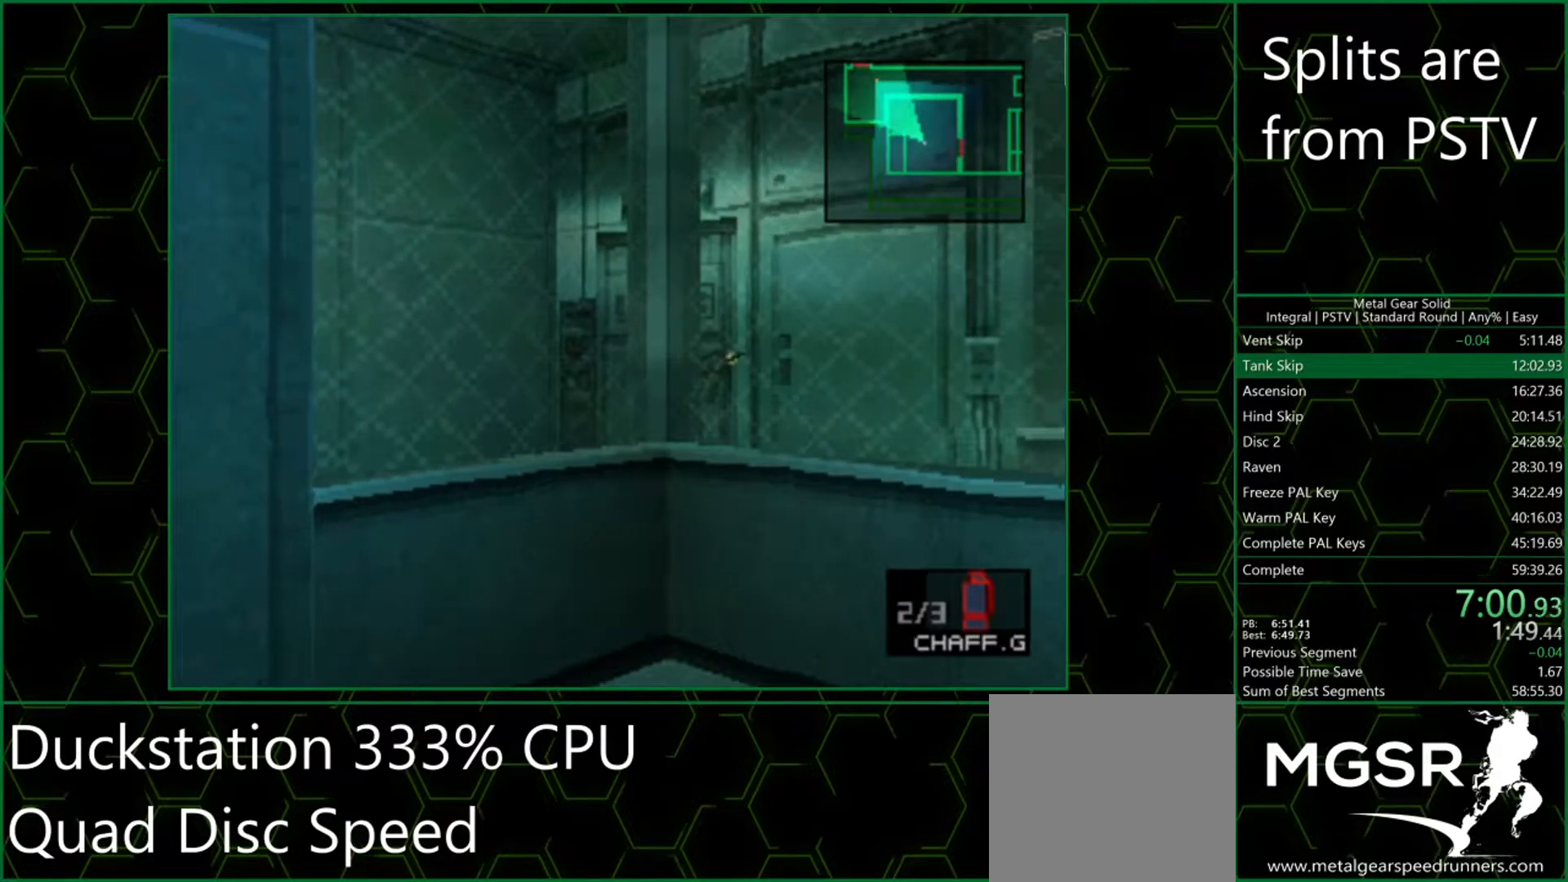
{"buttons": [], "left_stick": "center", "events": [[83, "TRIANGLE", "up"]]}
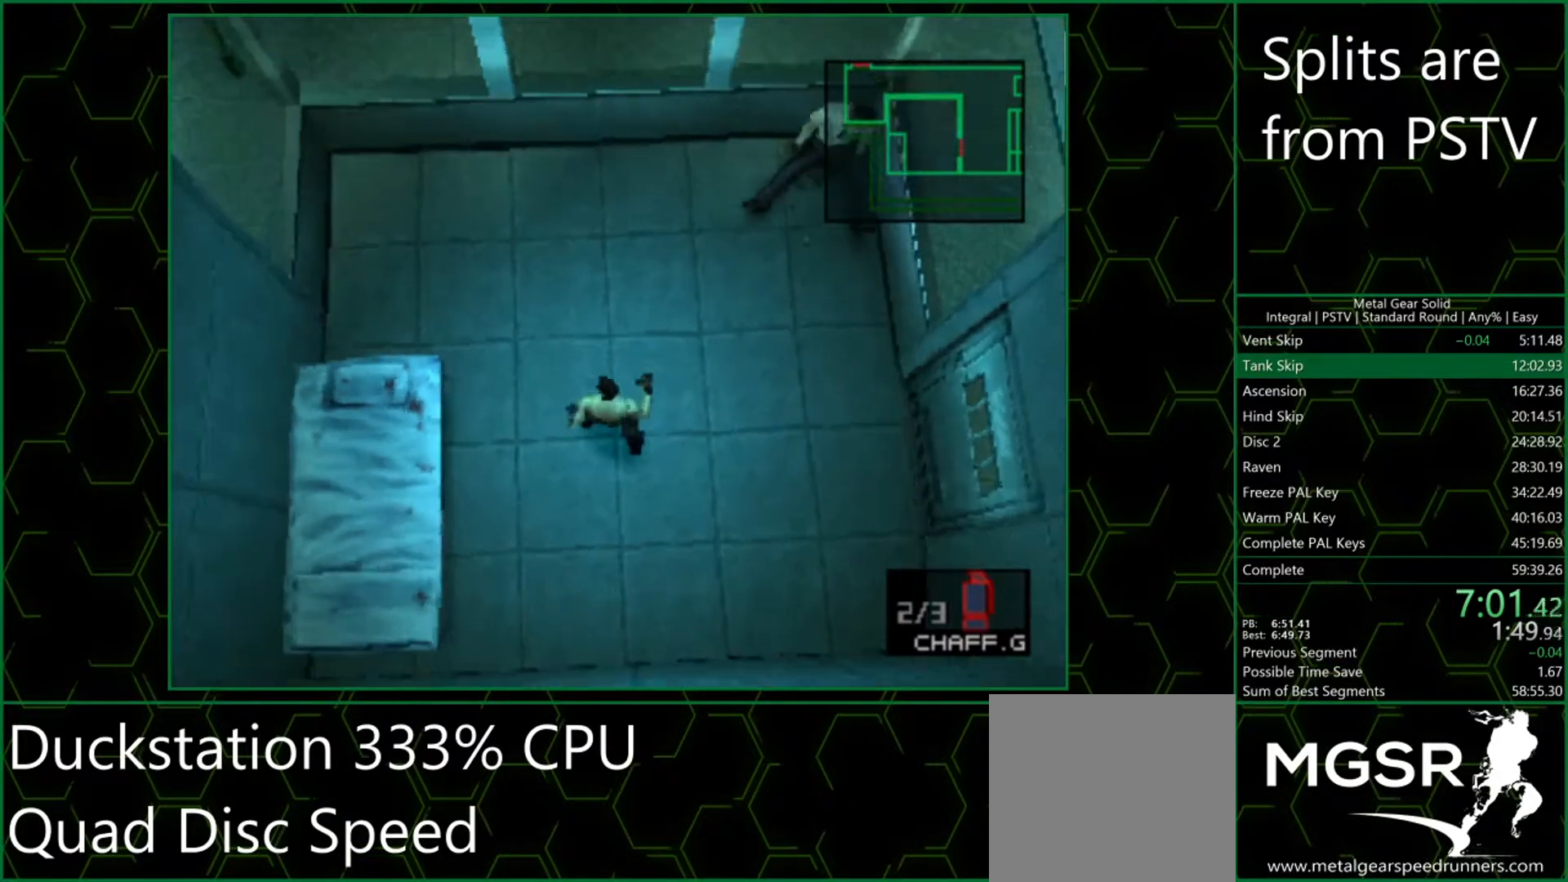
{"buttons": [], "left_stick": "center", "events": []}
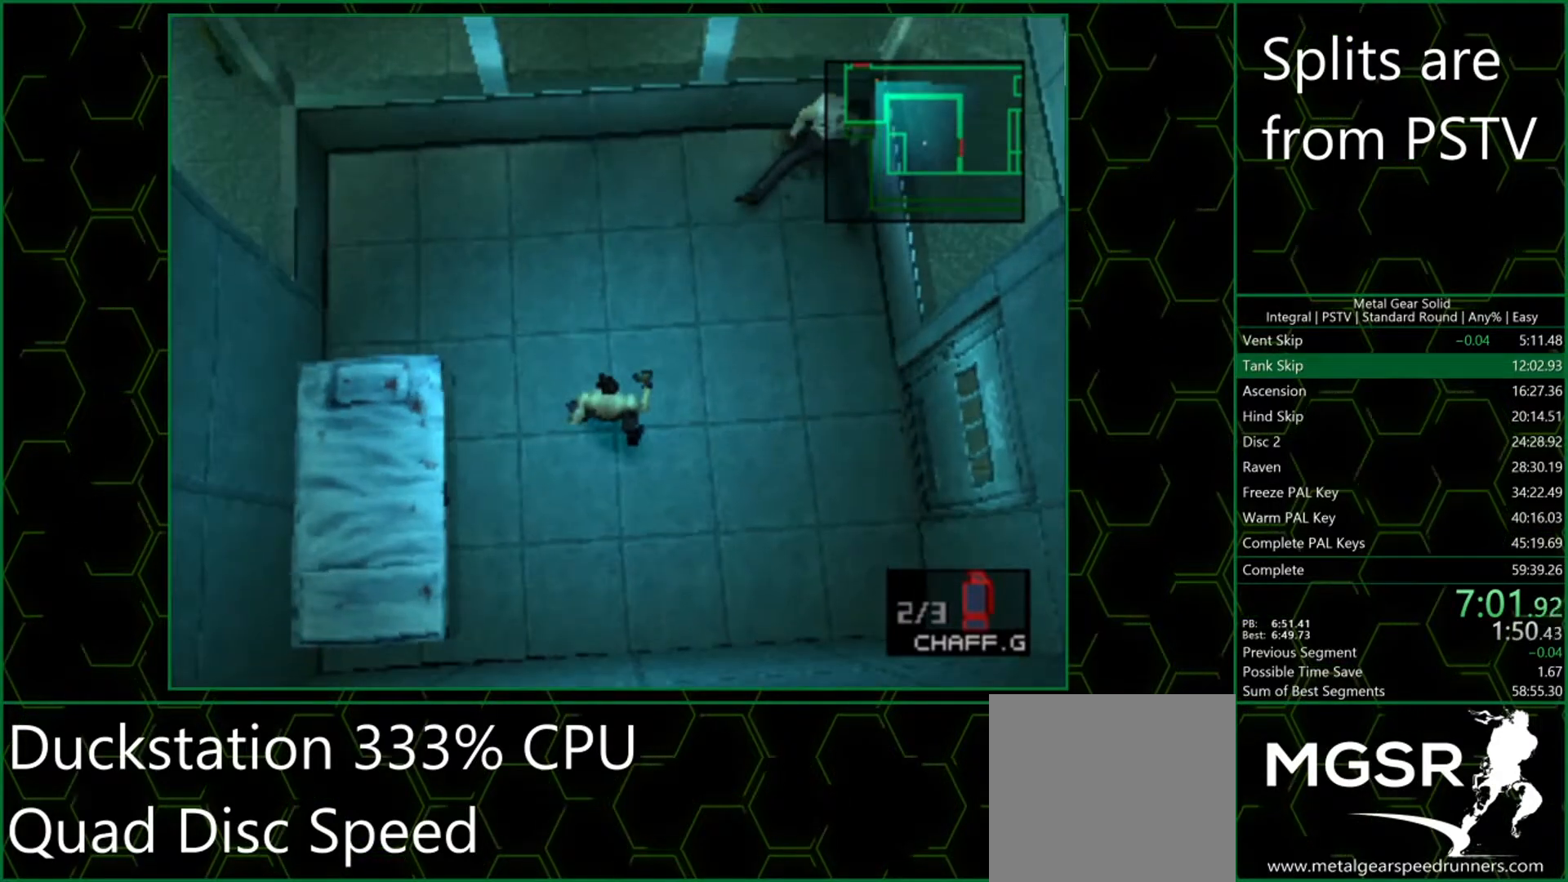
{"buttons": [], "left_stick": "center", "events": []}
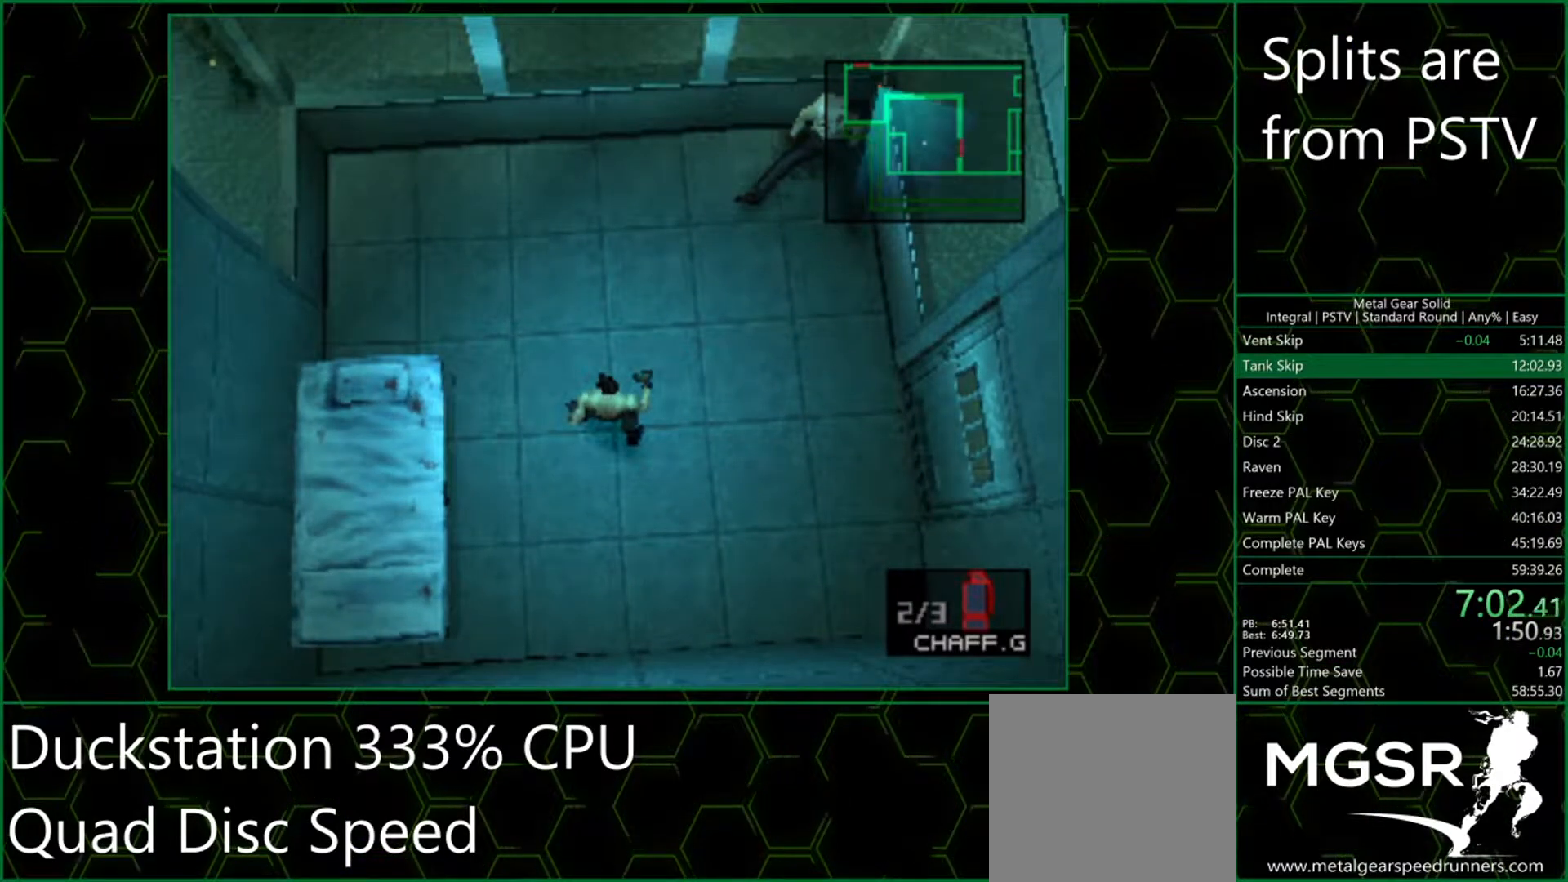
{"buttons": [], "left_stick": "center", "events": [[33, "CIRCLE", "down"], [133, "CIRCLE", "up"], [383, "DPAD_DOWN", "down"], [467, "DPAD_DOWN", "up"]]}
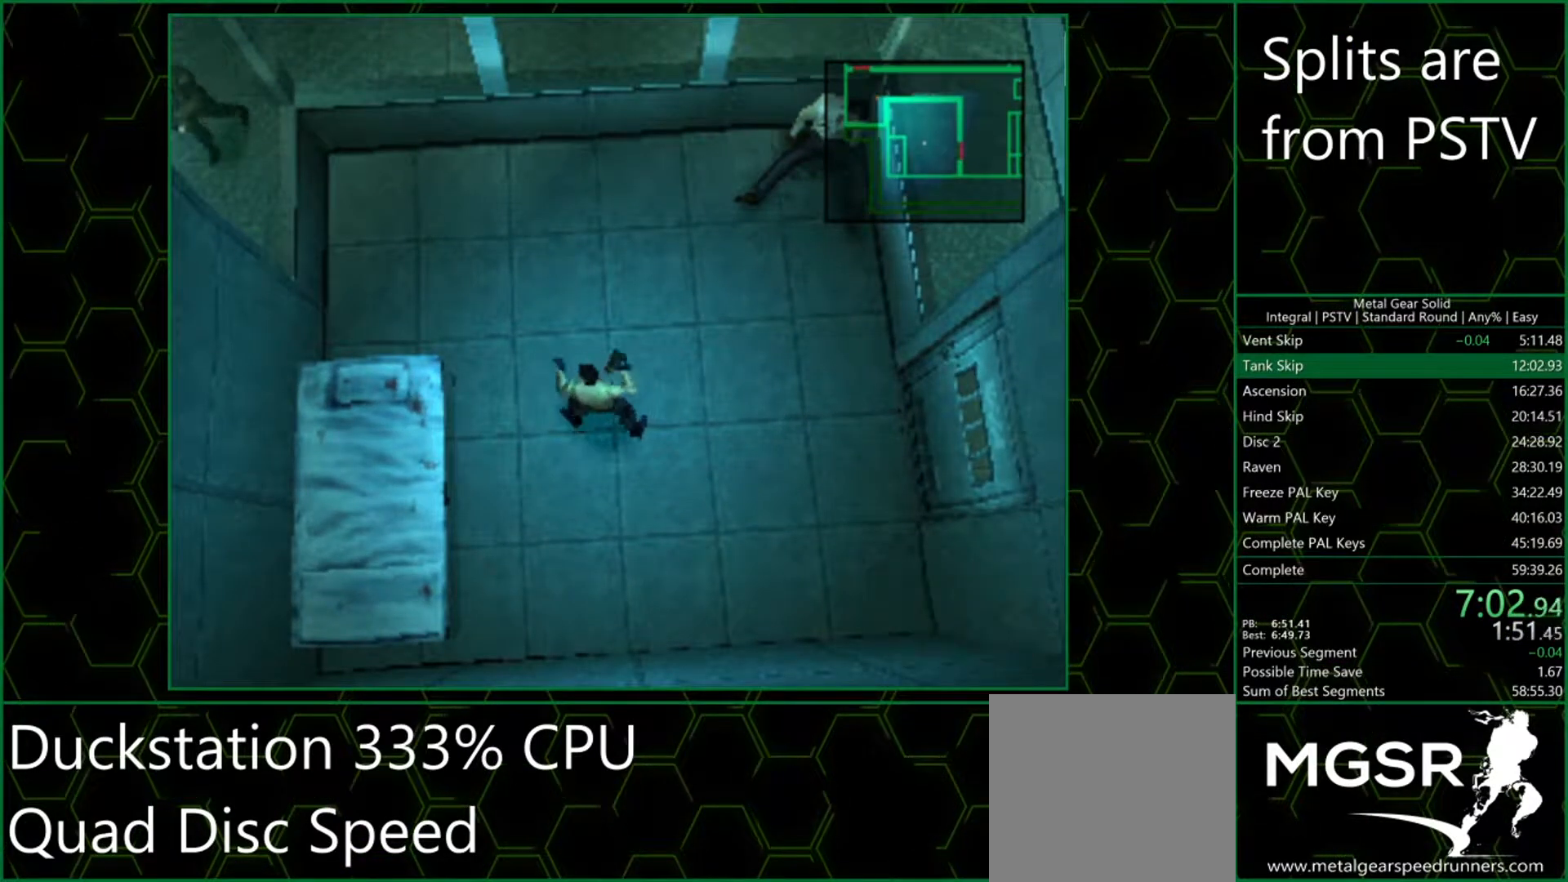
{"buttons": [], "left_stick": "center", "events": []}
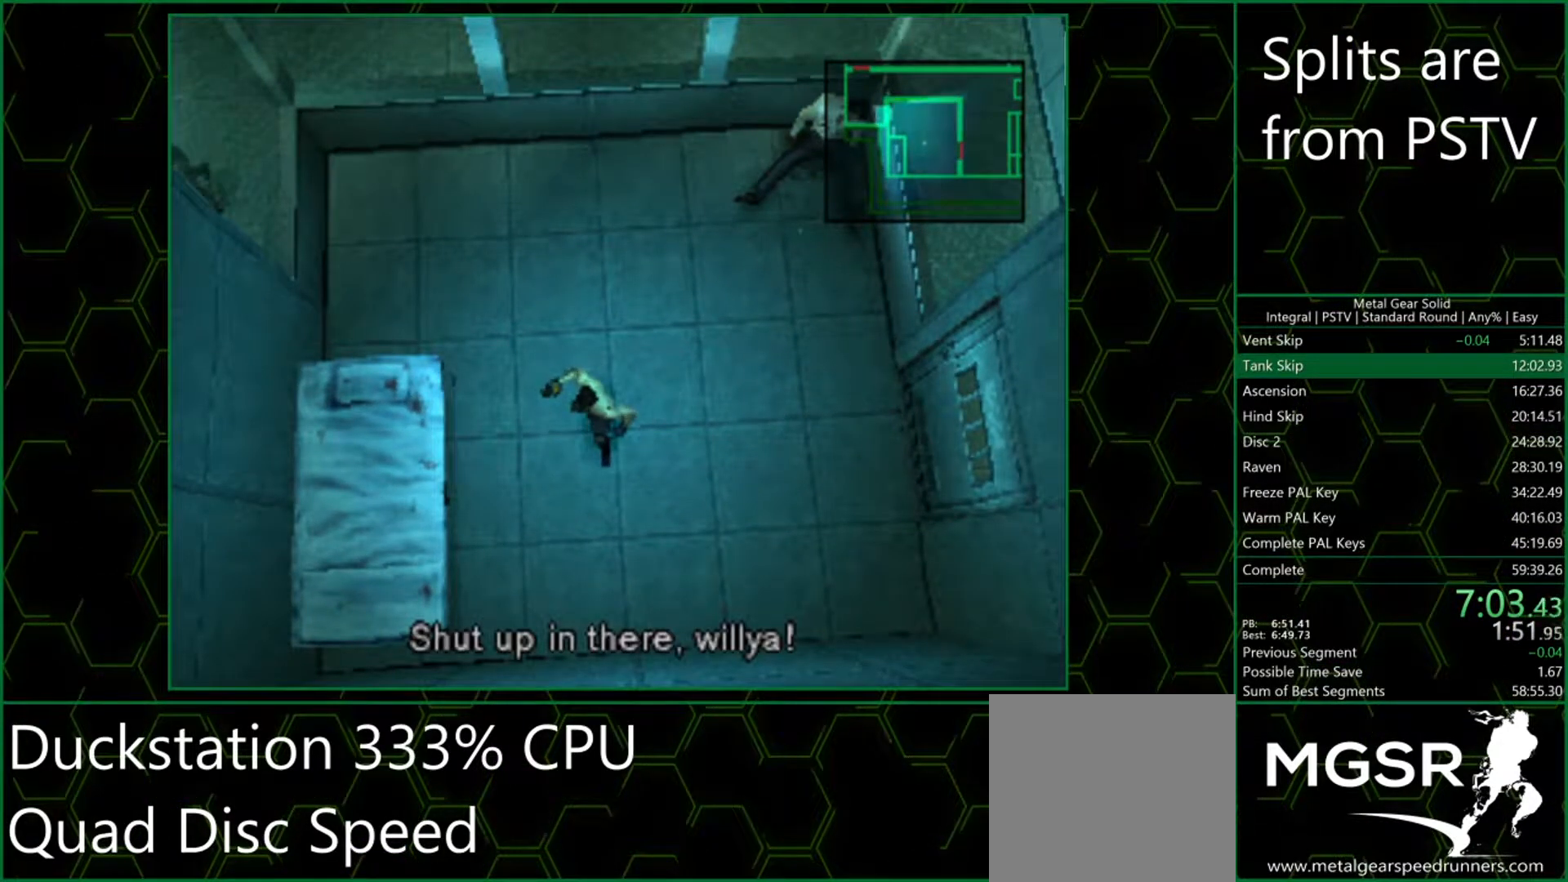
{"buttons": [], "left_stick": "center", "events": [[233, "DPAD_DOWN", "down"], [333, "DPAD_DOWN", "up"]]}
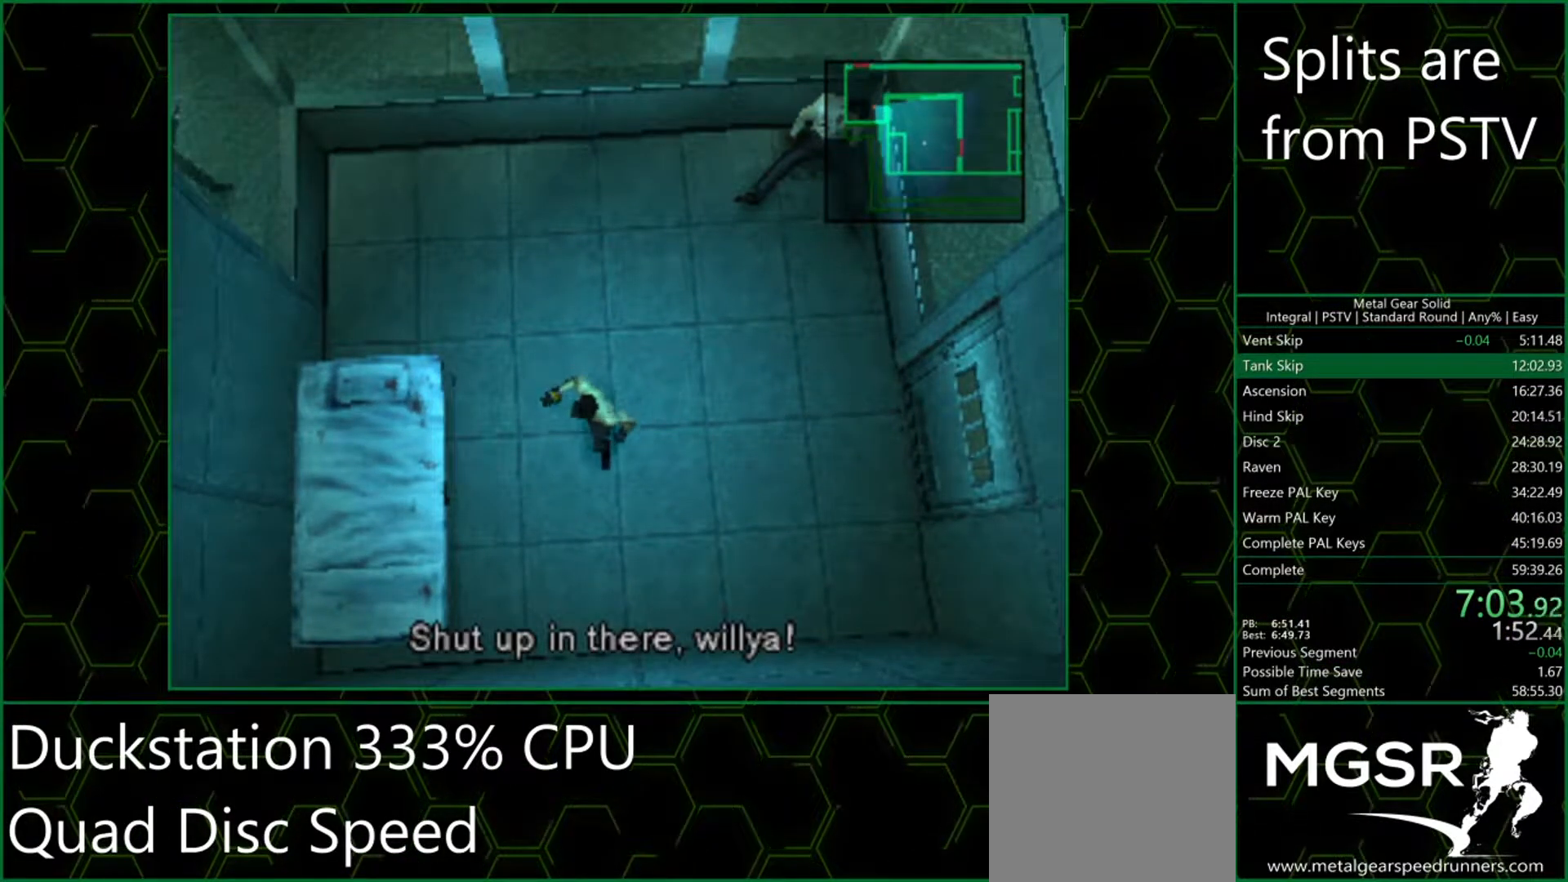
{"buttons": ["DPAD_RIGHT"], "left_stick": "center", "events": [[117, "DPAD_RIGHT", "down"], [200, "DPAD_RIGHT", "up"], [450, "DPAD_RIGHT", "down"]]}
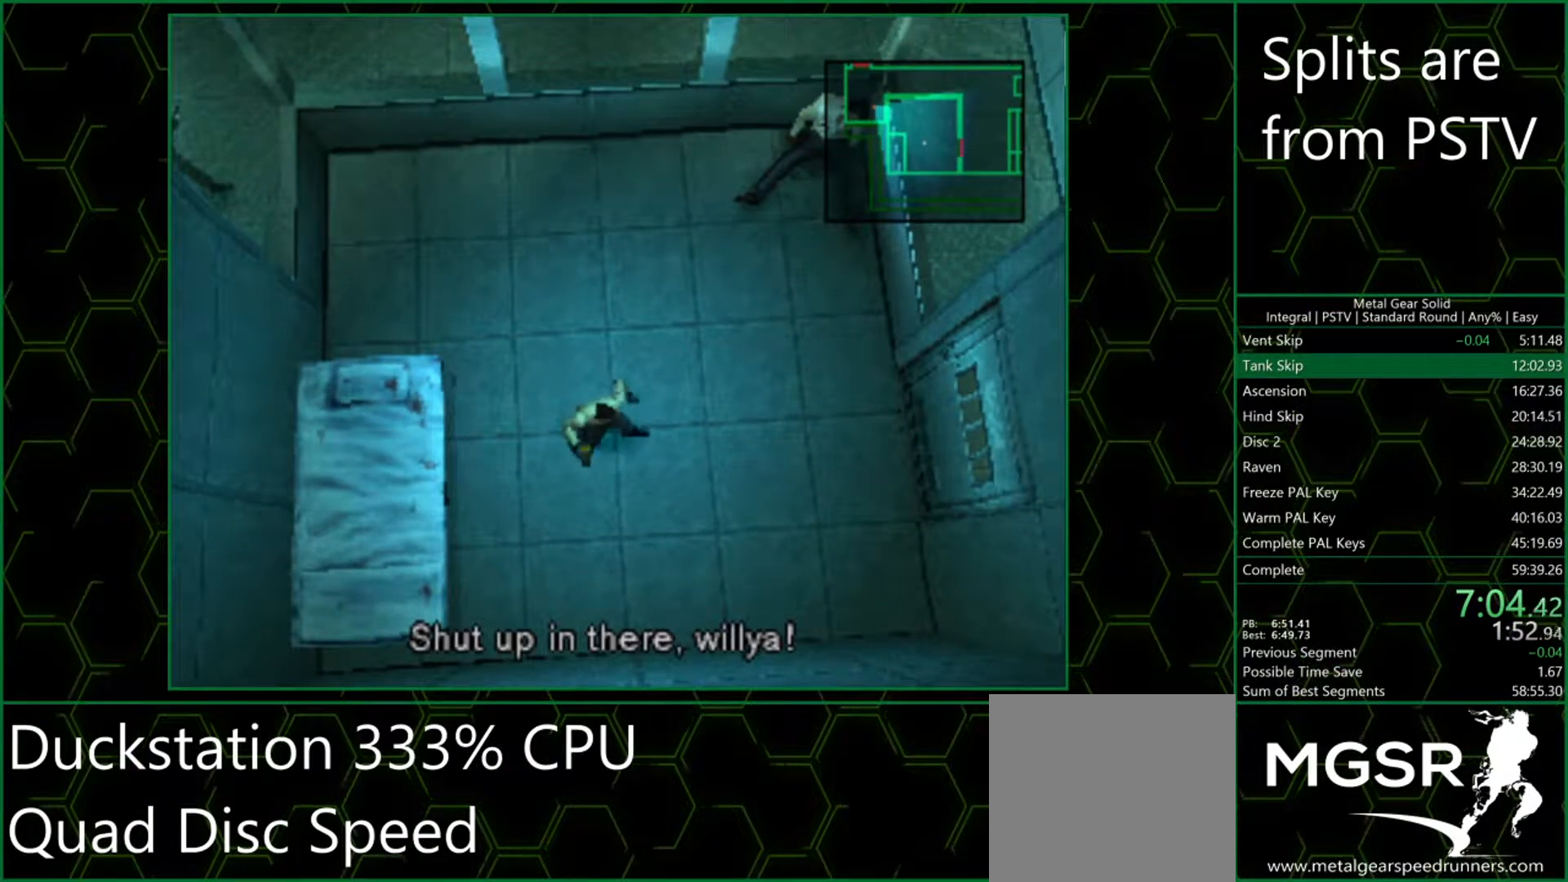
{"buttons": ["DPAD_LEFT"], "left_stick": "center", "events": [[33, "DPAD_RIGHT", "up"], [233, "DPAD_DOWN", "down"], [317, "DPAD_DOWN", "up"], [483, "DPAD_LEFT", "down"]]}
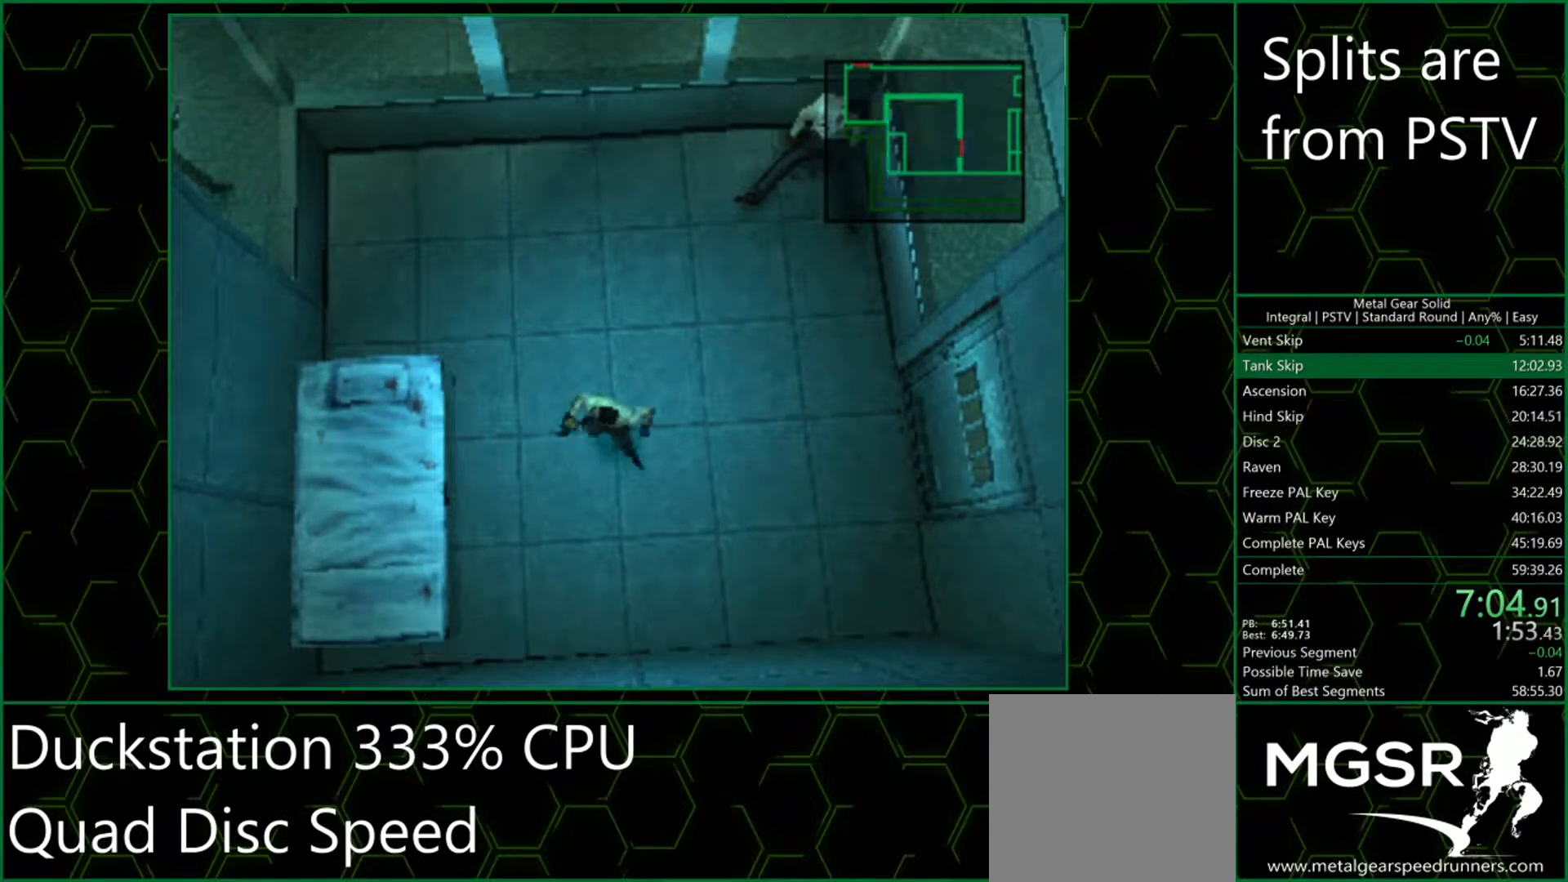
{"buttons": [], "left_stick": "center", "events": [[83, "DPAD_LEFT", "up"], [183, "DPAD_UP", "down"], [267, "DPAD_UP", "up"]]}
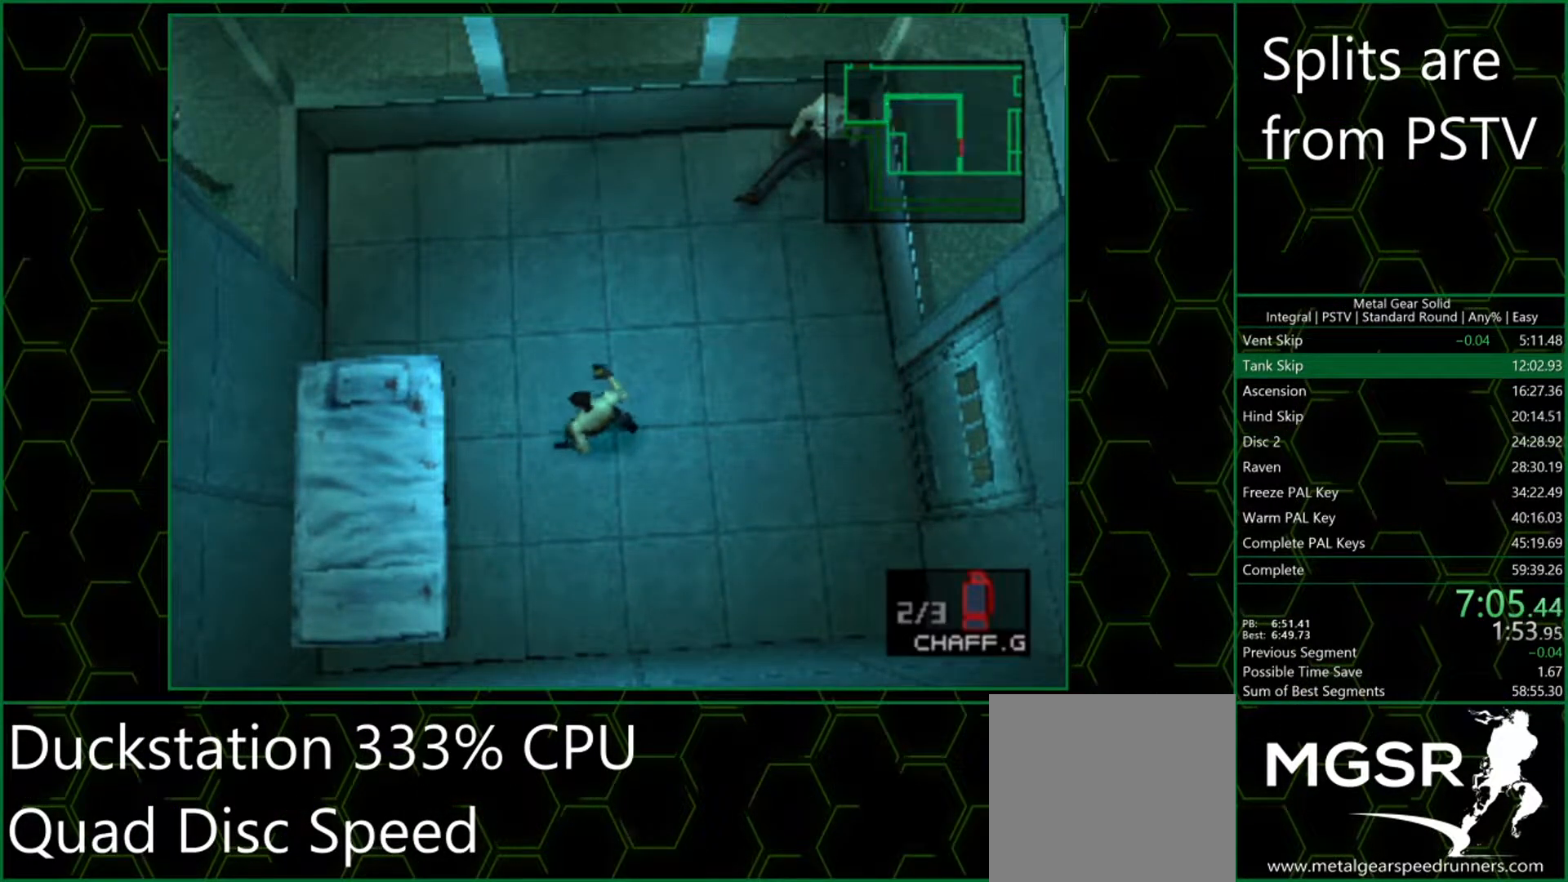
{"buttons": ["CIRCLE"], "left_stick": "center", "events": [[500, "CIRCLE", "down"]]}
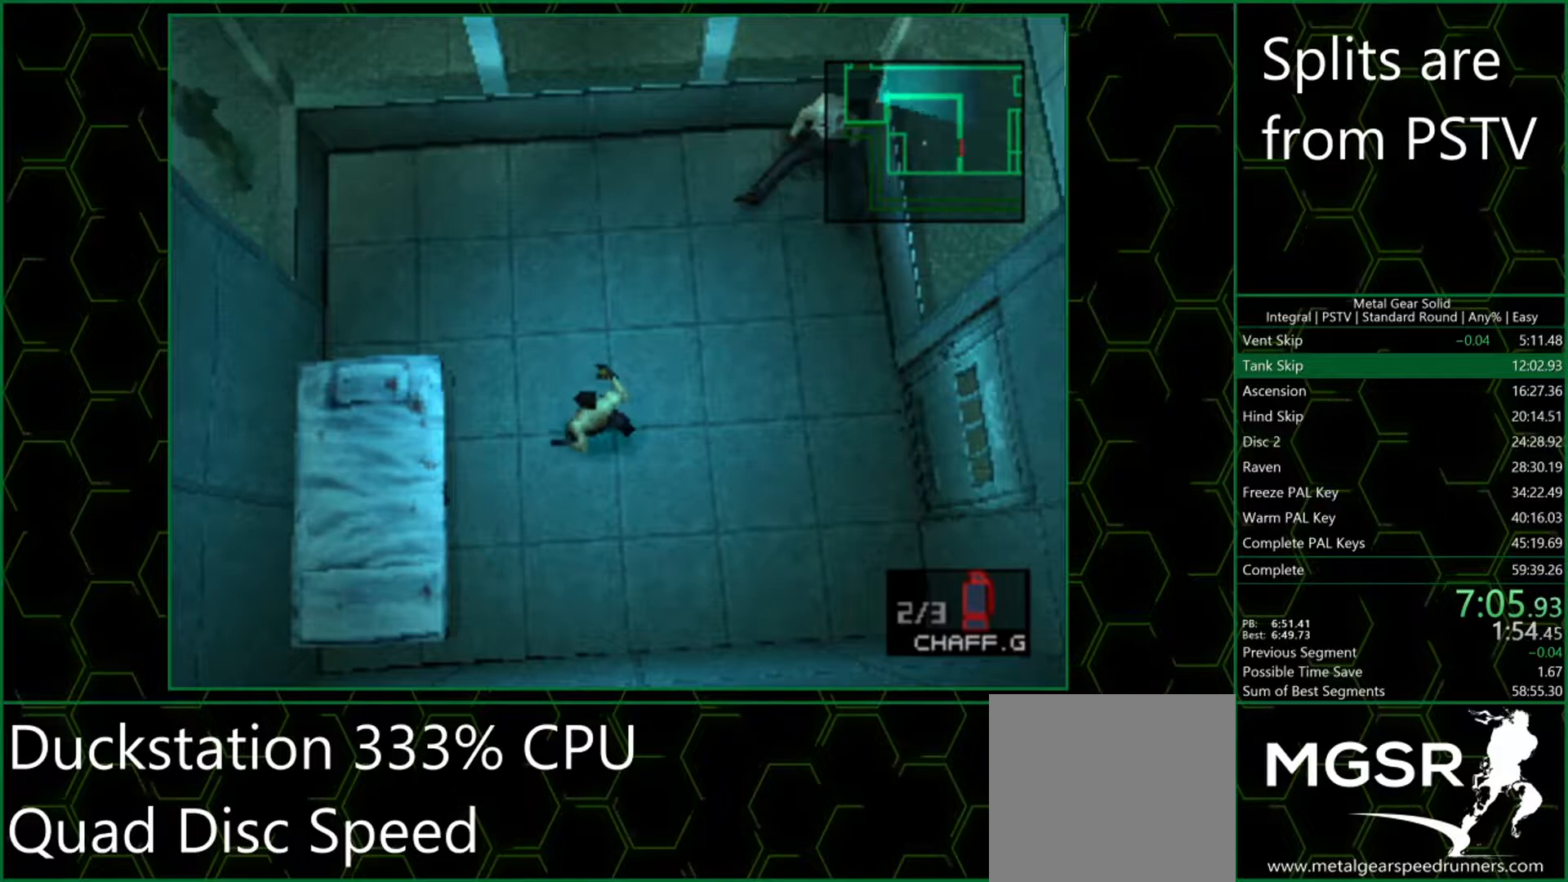
{"buttons": [], "left_stick": "center", "events": [[67, "CIRCLE", "up"], [417, "DPAD_RIGHT", "down"], [483, "DPAD_RIGHT", "up"]]}
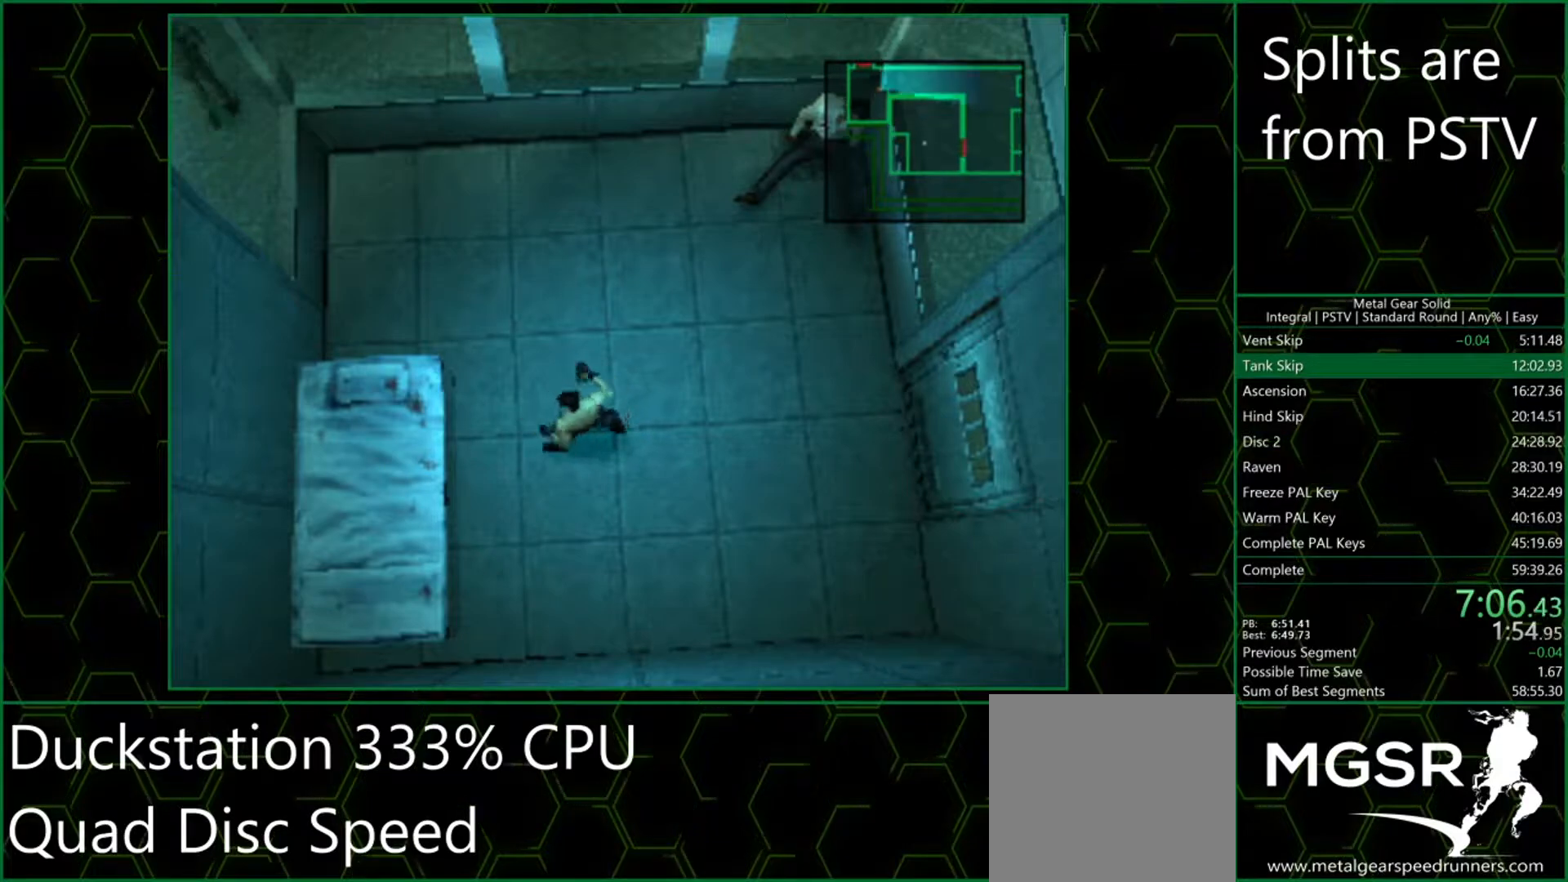
{"buttons": [], "left_stick": "center", "events": [[417, "DPAD_RIGHT", "down"], [500, "DPAD_RIGHT", "up"]]}
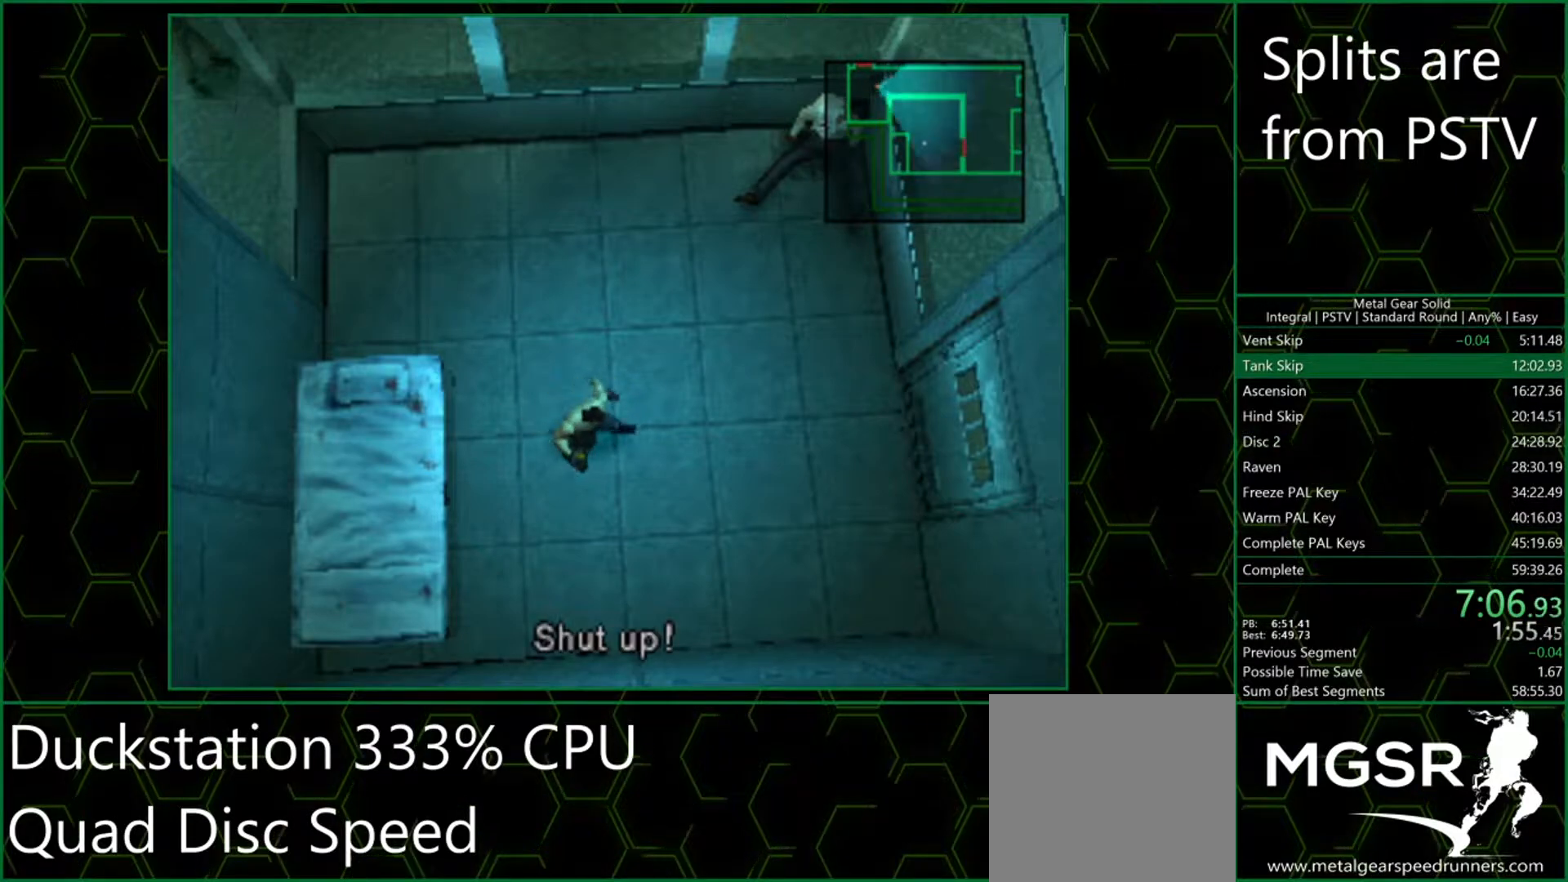
{"buttons": [], "left_stick": "center", "events": [[317, "DPAD_UP", "down"], [400, "DPAD_UP", "up"]]}
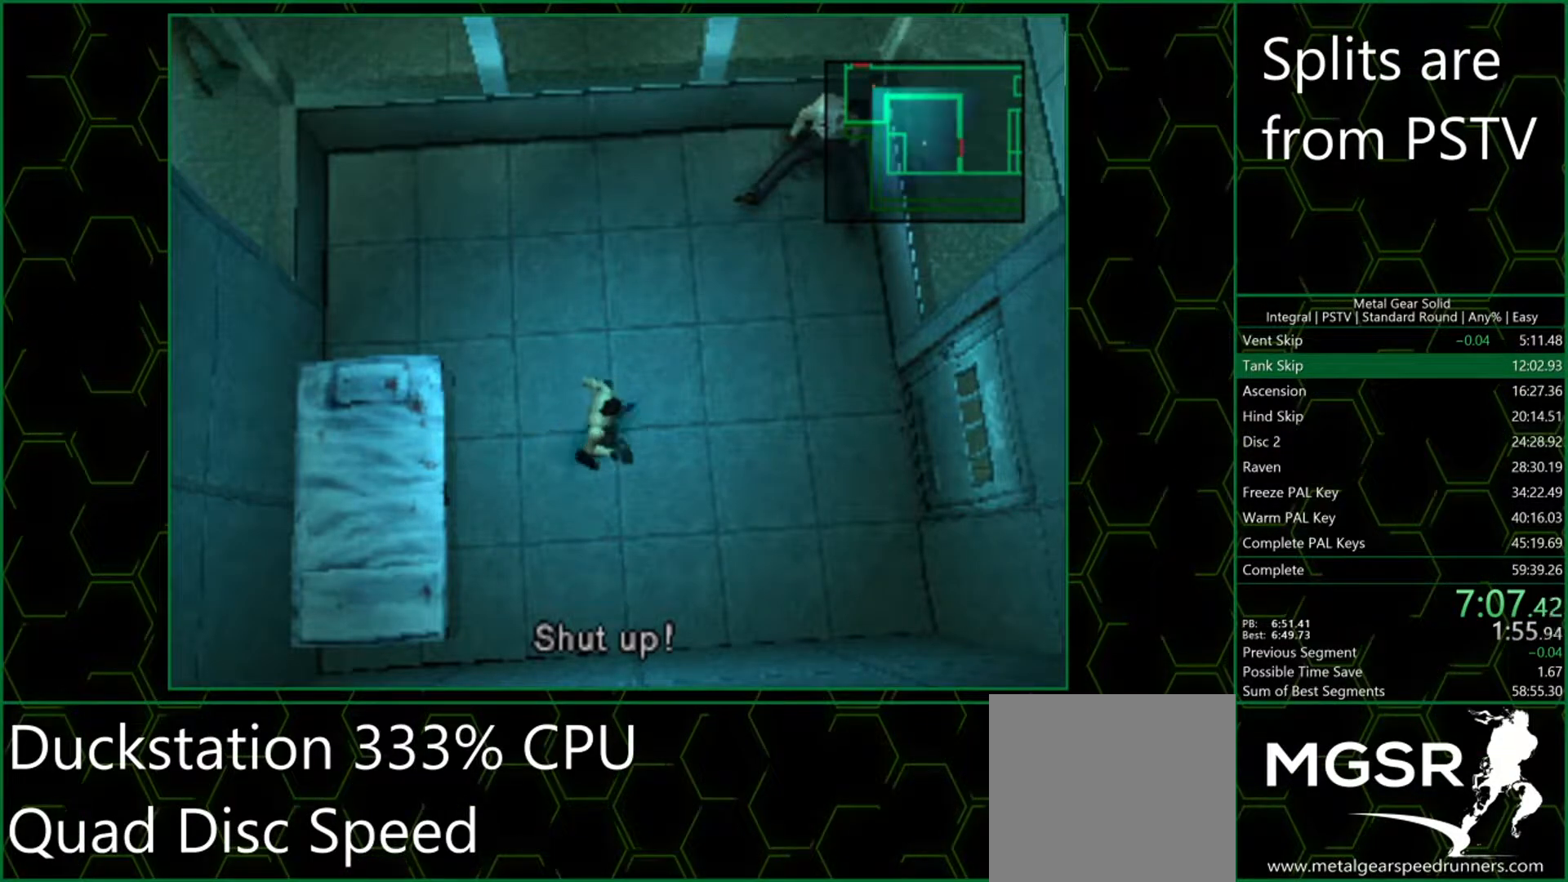
{"buttons": [], "left_stick": "center", "events": []}
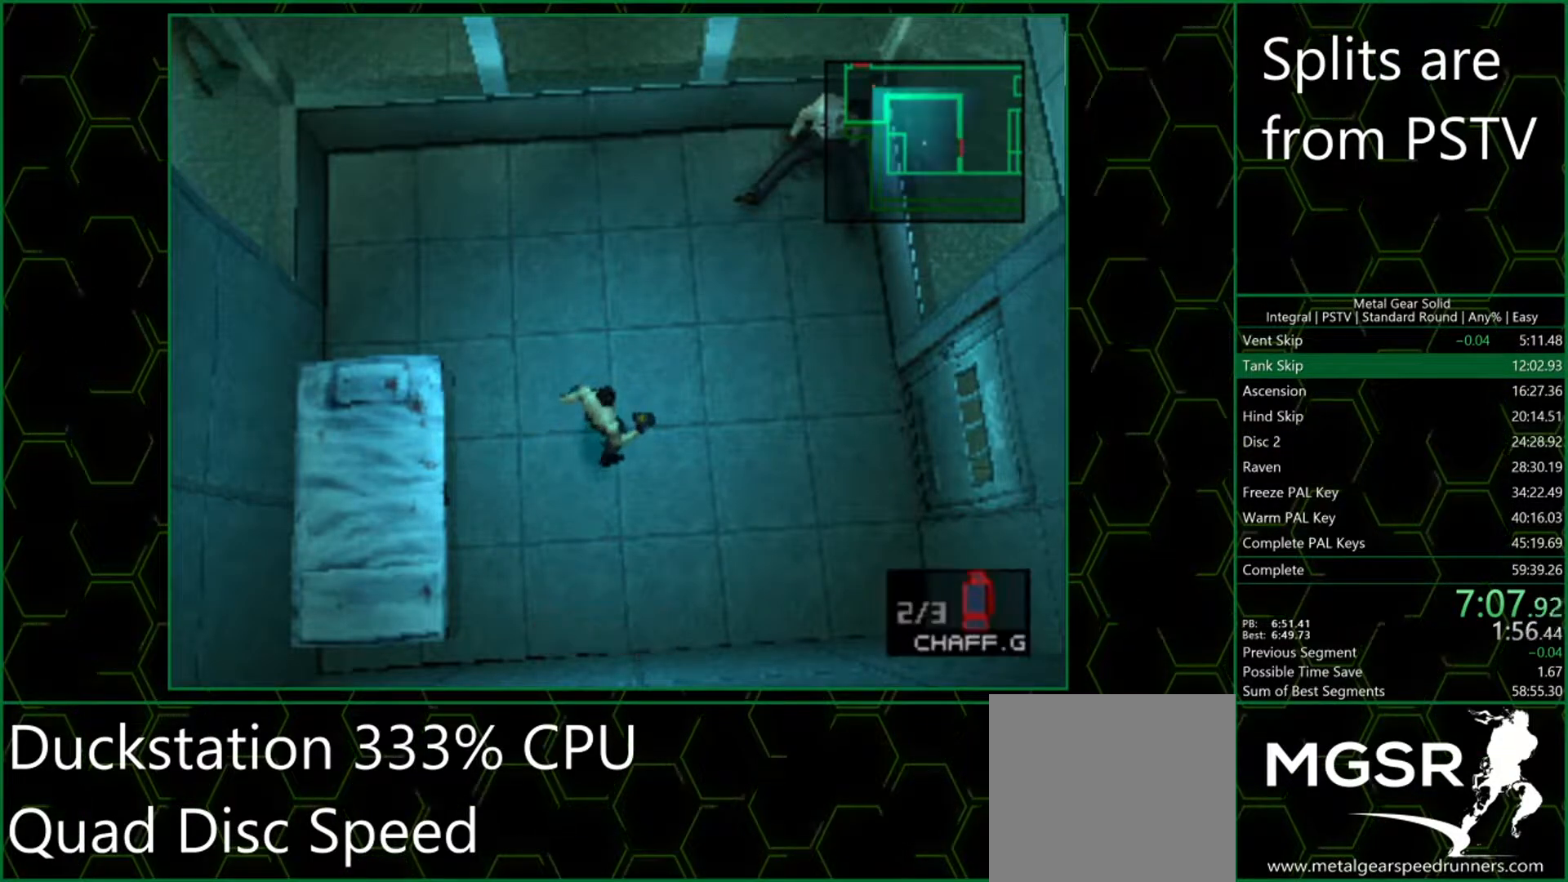
{"buttons": [], "left_stick": "center", "events": []}
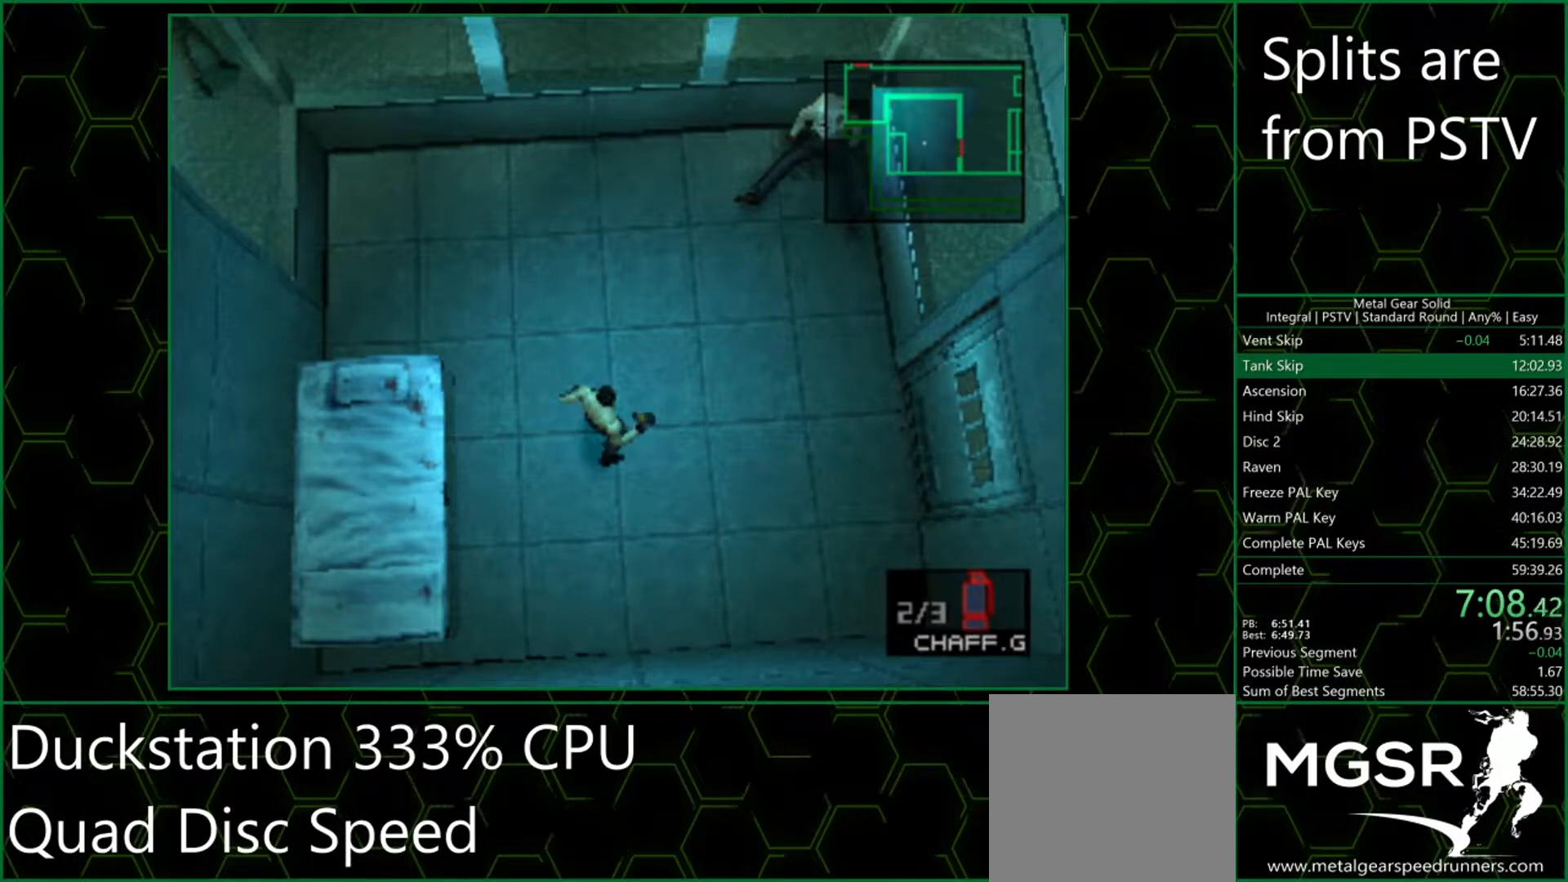
{"buttons": [], "left_stick": "center", "events": []}
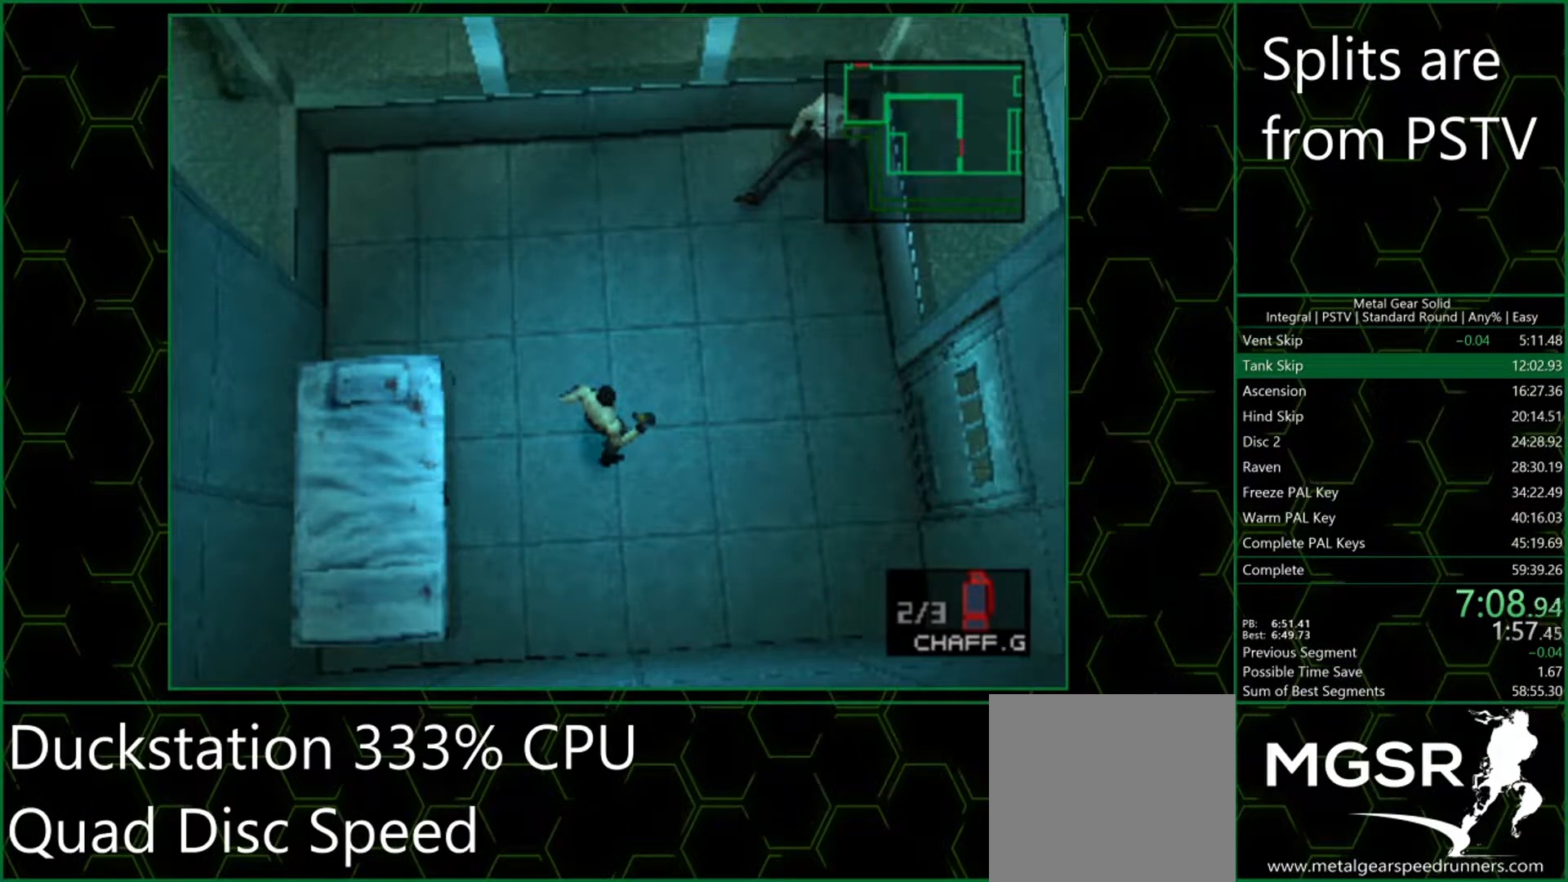
{"buttons": [], "left_stick": "center", "events": []}
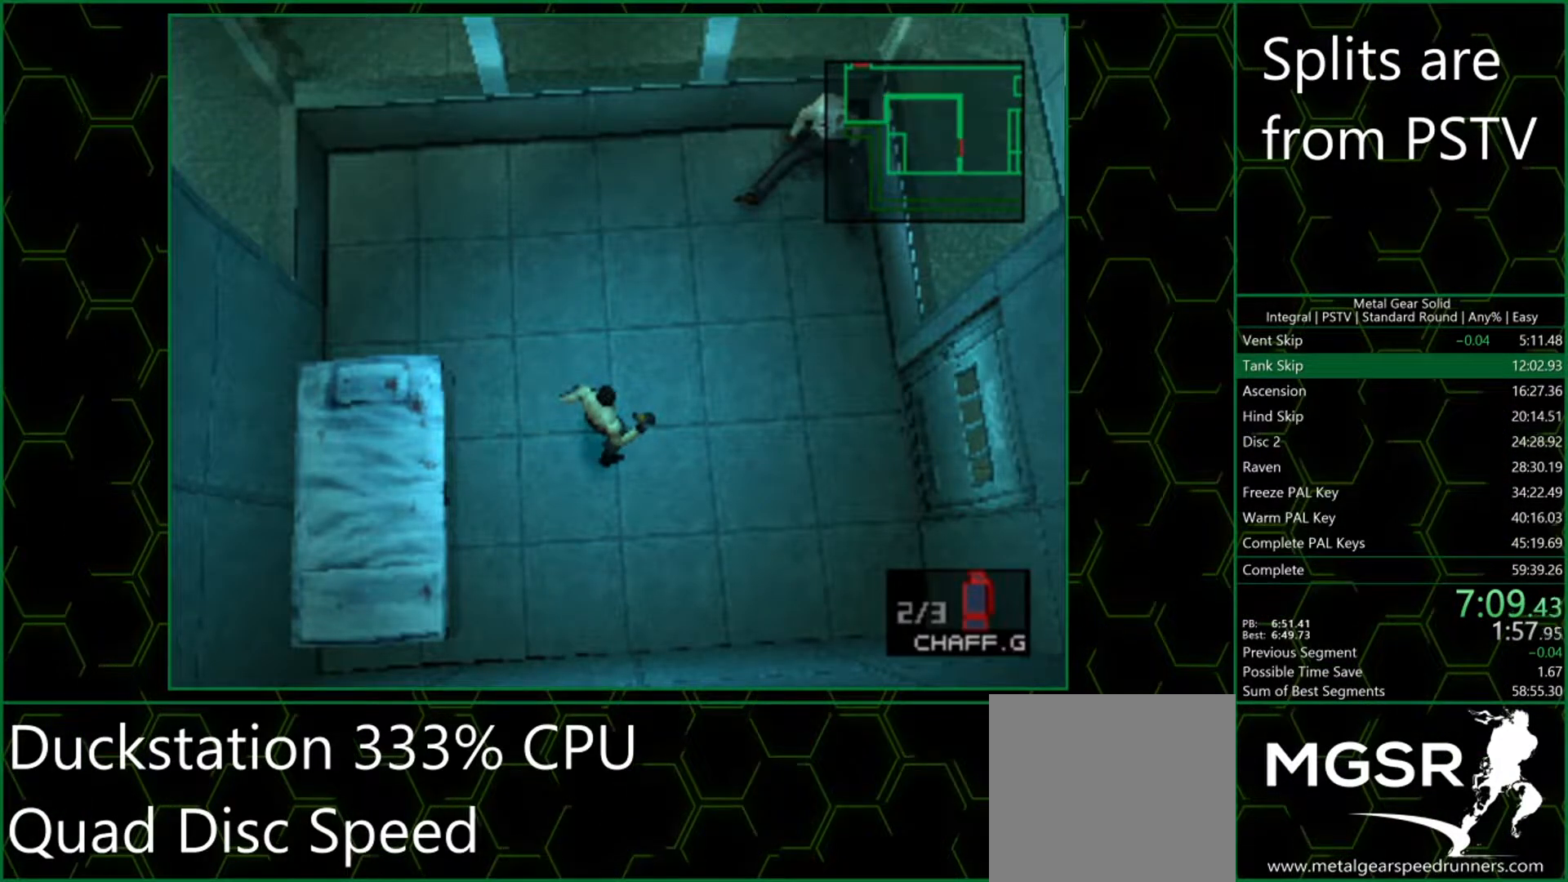
{"buttons": [], "left_stick": "center", "events": []}
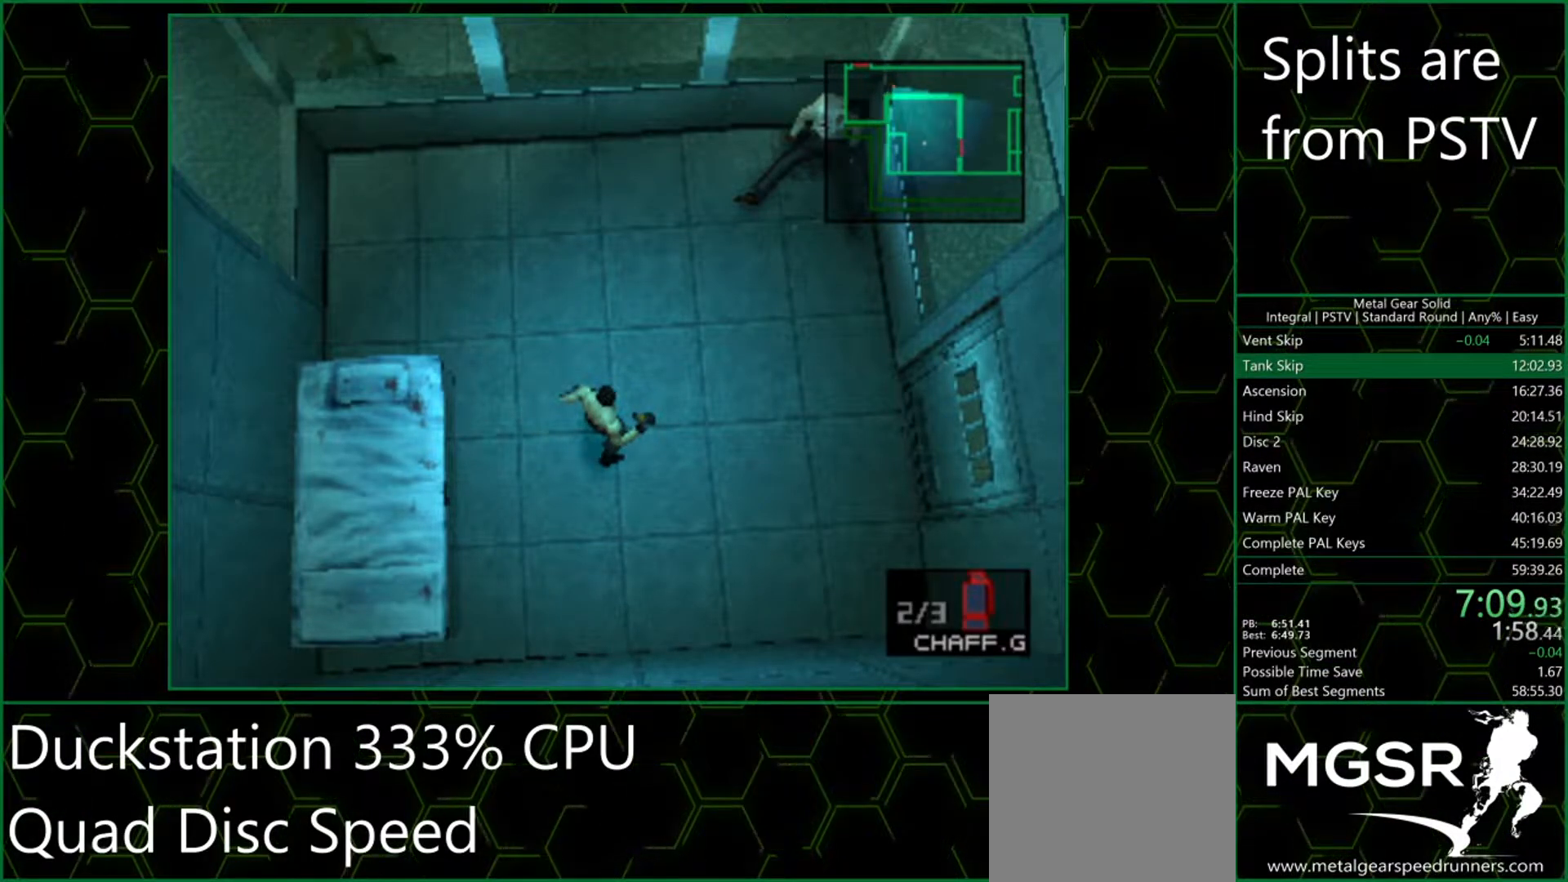
{"buttons": [], "left_stick": "center", "events": []}
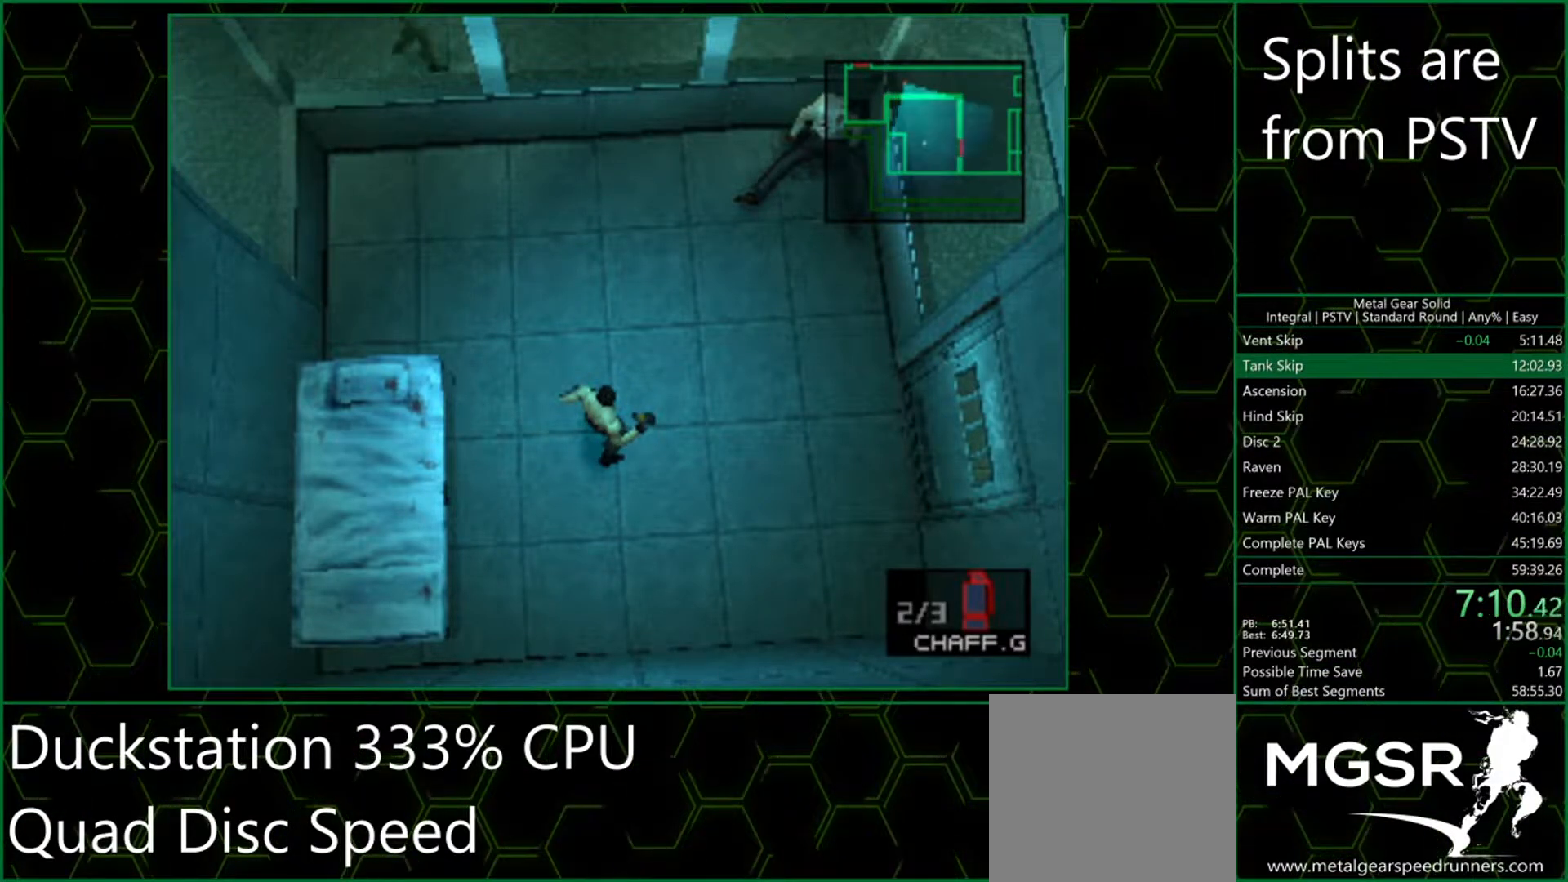
{"buttons": [], "left_stick": "center", "events": [[417, "CIRCLE", "down"], [483, "CIRCLE", "up"]]}